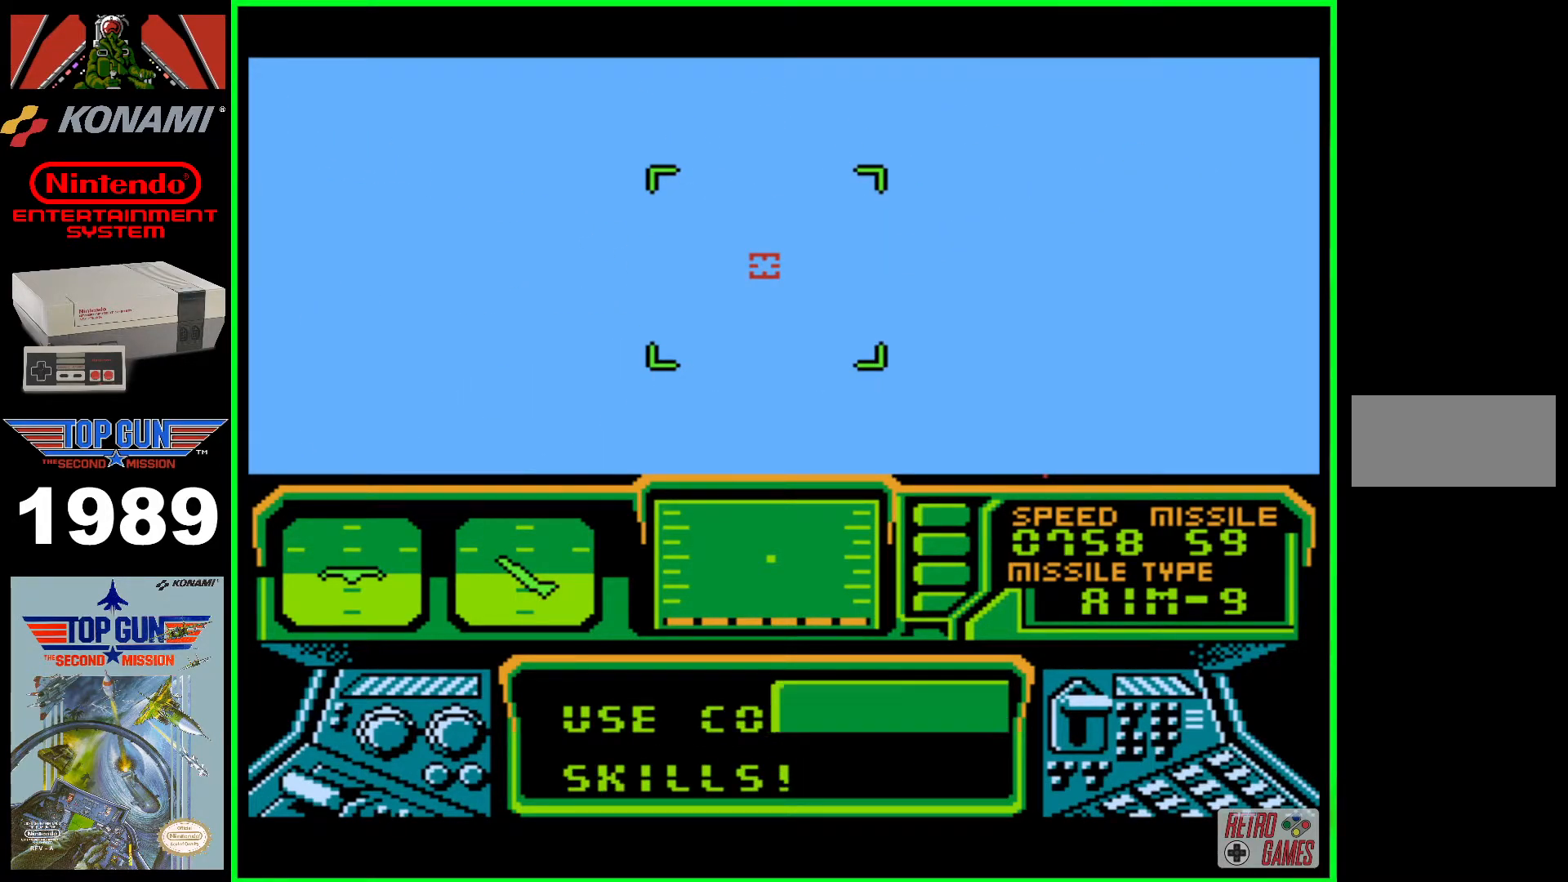
Gameplay with a controller (Nintendo layout); each line is a JSON object with the inputs held at the frame after it. "events" lists button and stick changes between this image and that frame as [ms after this image, input, new state], when the widget could be followed in between. Not read: L3 R3.
{"buttons": ["B"], "events": [[483, "B", "down"]]}
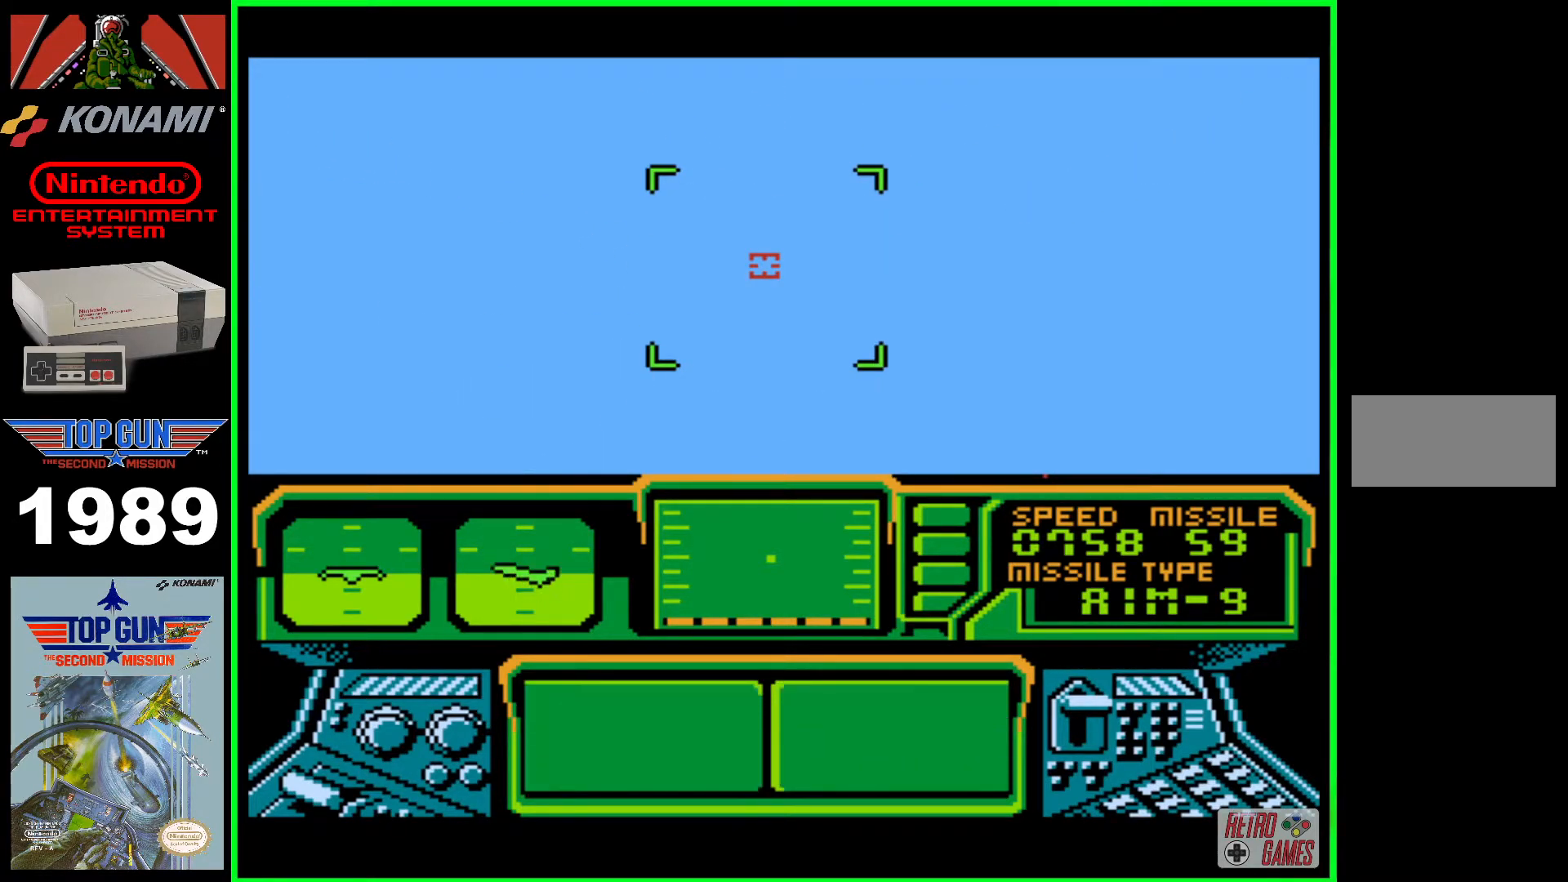
{"buttons": ["B"], "events": []}
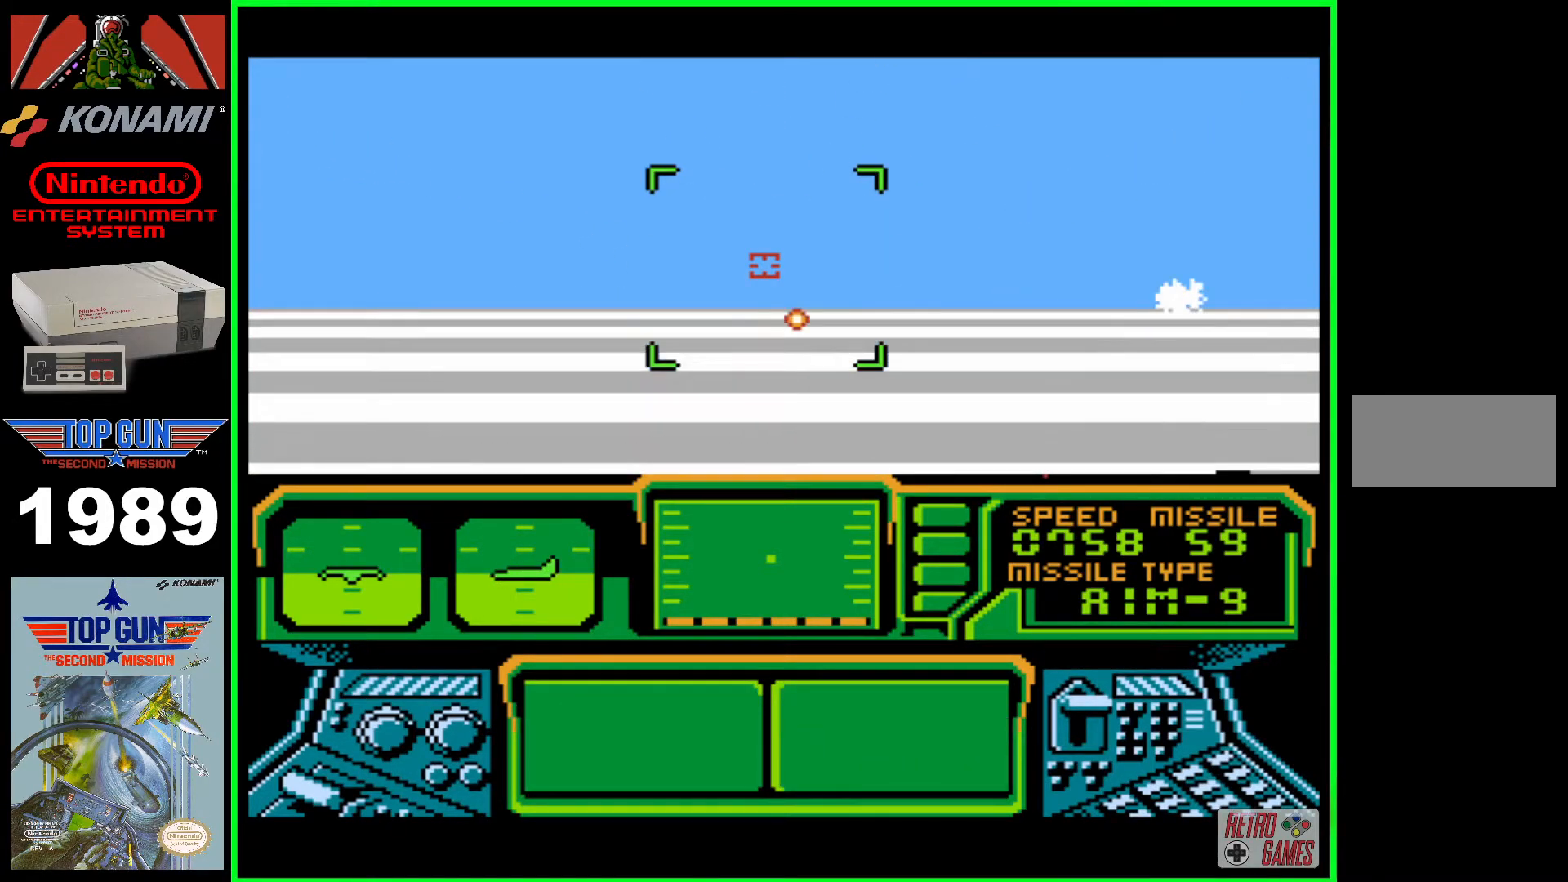
{"buttons": ["B"], "events": [[333, "DPAD_UP", "down"], [450, "DPAD_UP", "up"]]}
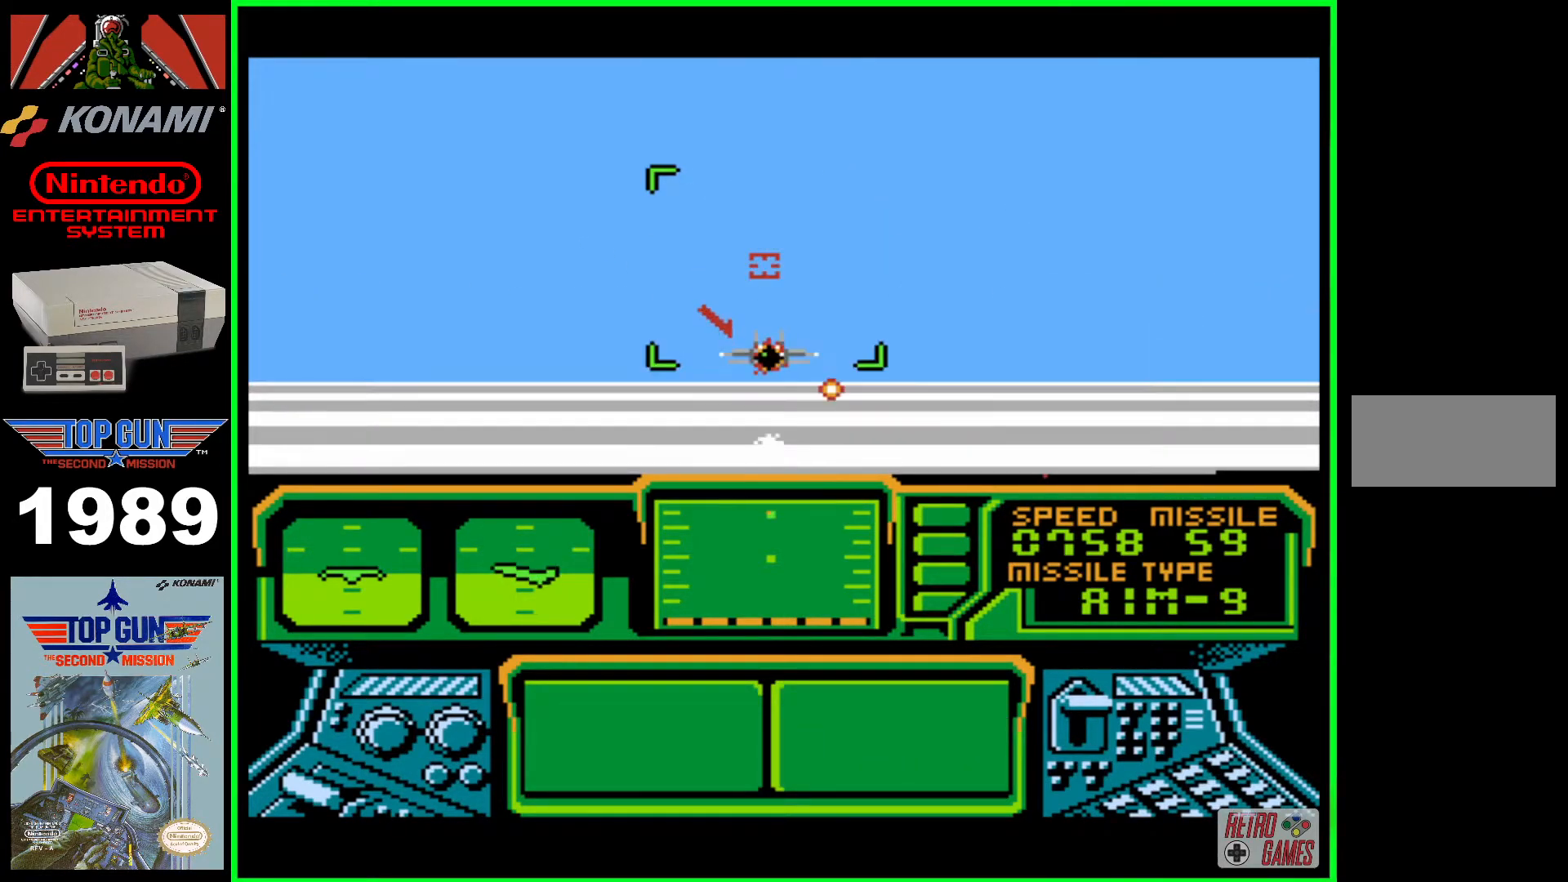
{"buttons": ["B"], "events": [[217, "DPAD_DOWN", "down"], [367, "DPAD_DOWN", "up"]]}
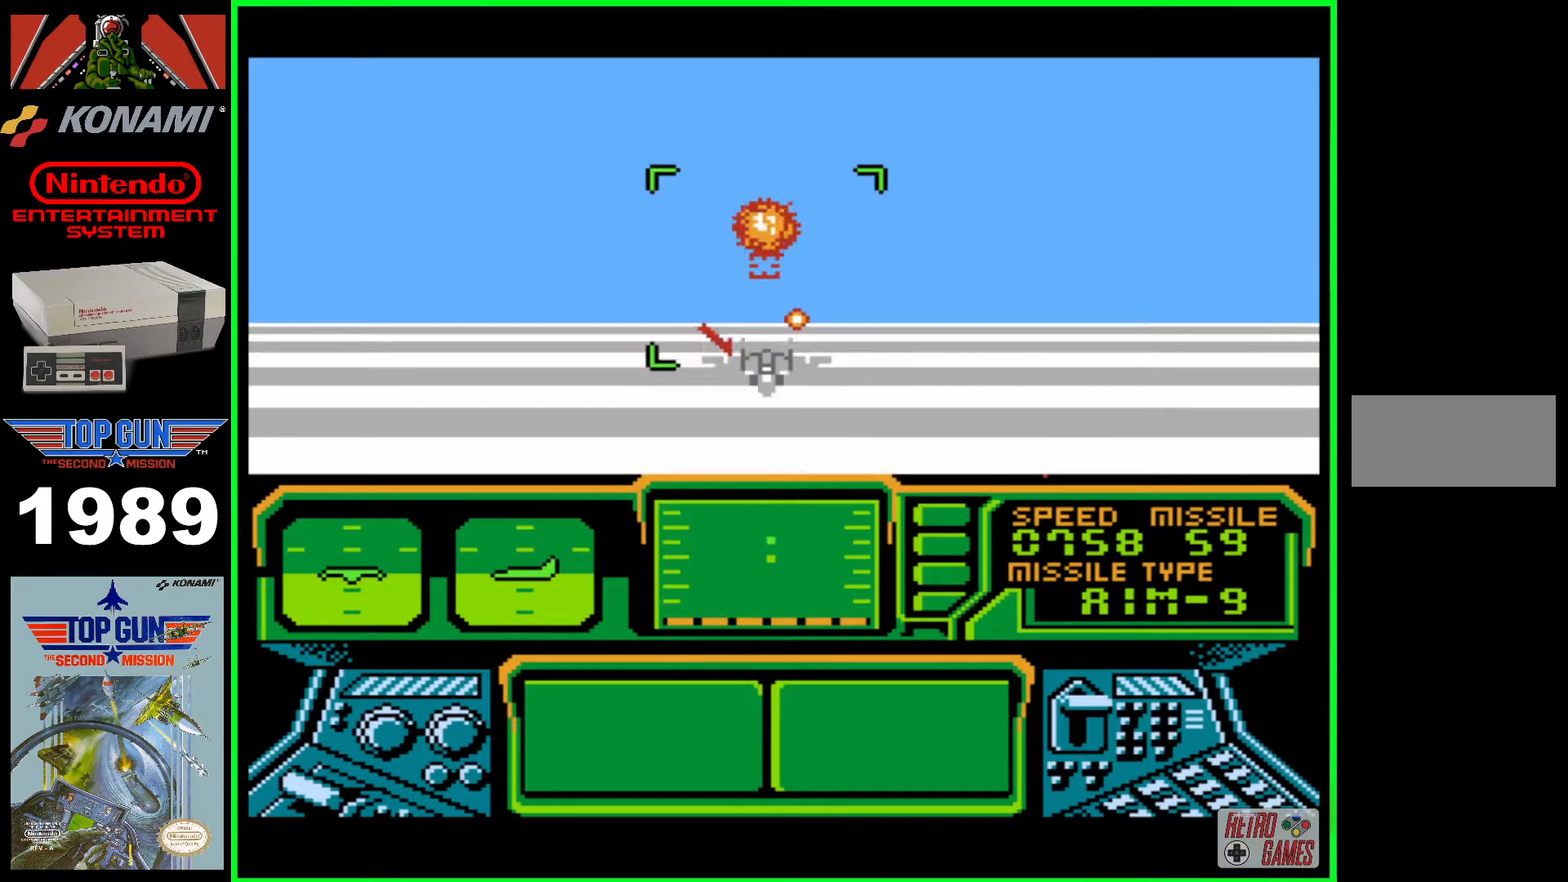
{"buttons": ["B"], "events": [[283, "DPAD_DOWN", "down"], [400, "DPAD_DOWN", "up"]]}
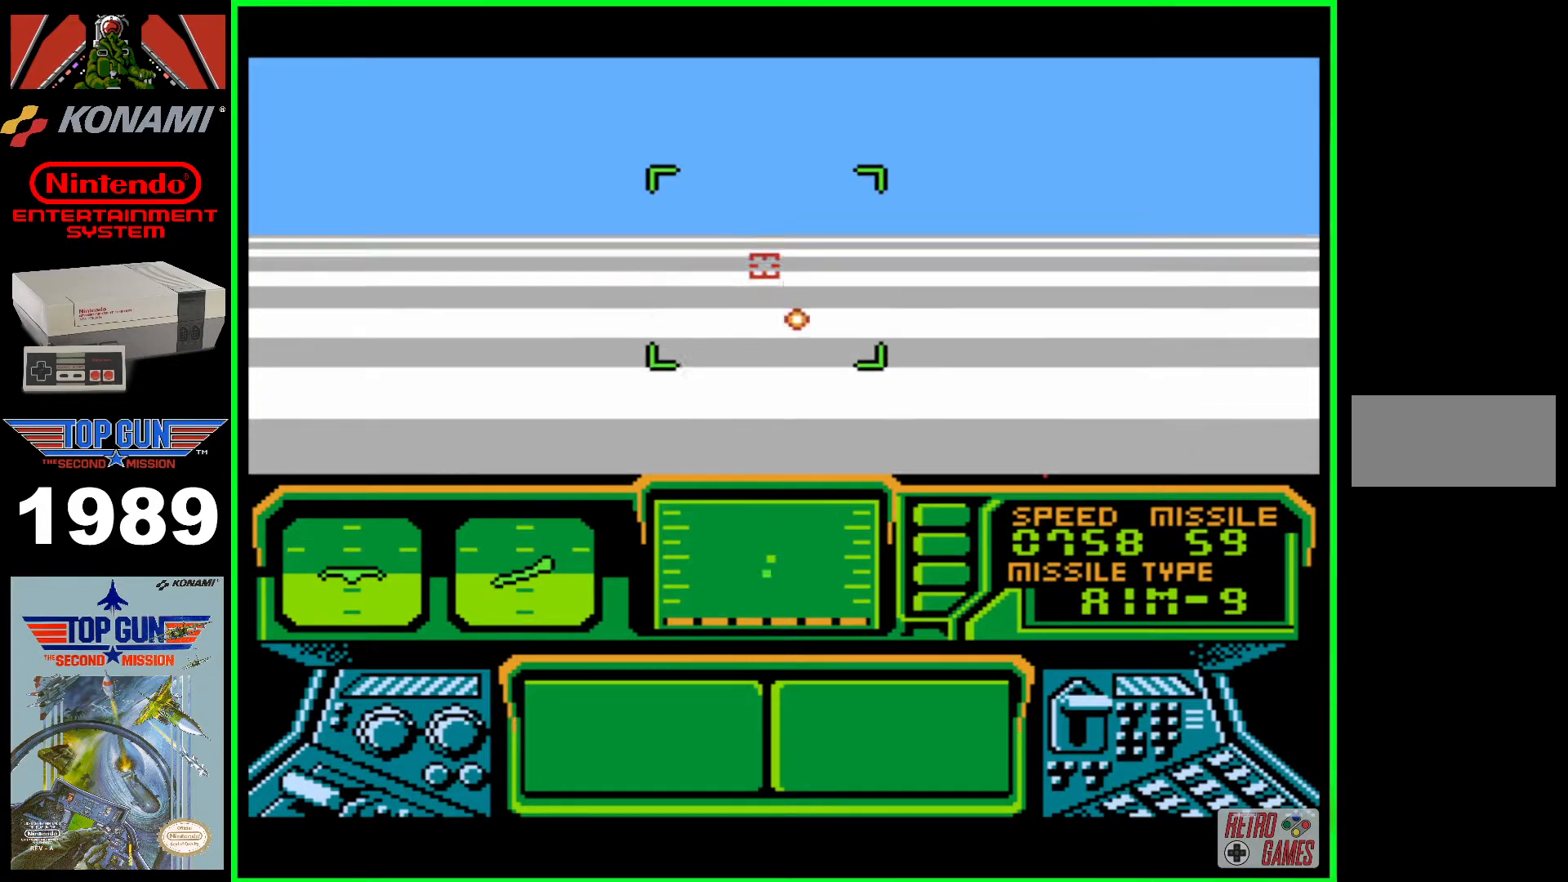
{"buttons": ["DPAD_LEFT"], "events": [[100, "B", "up"], [433, "DPAD_LEFT", "down"]]}
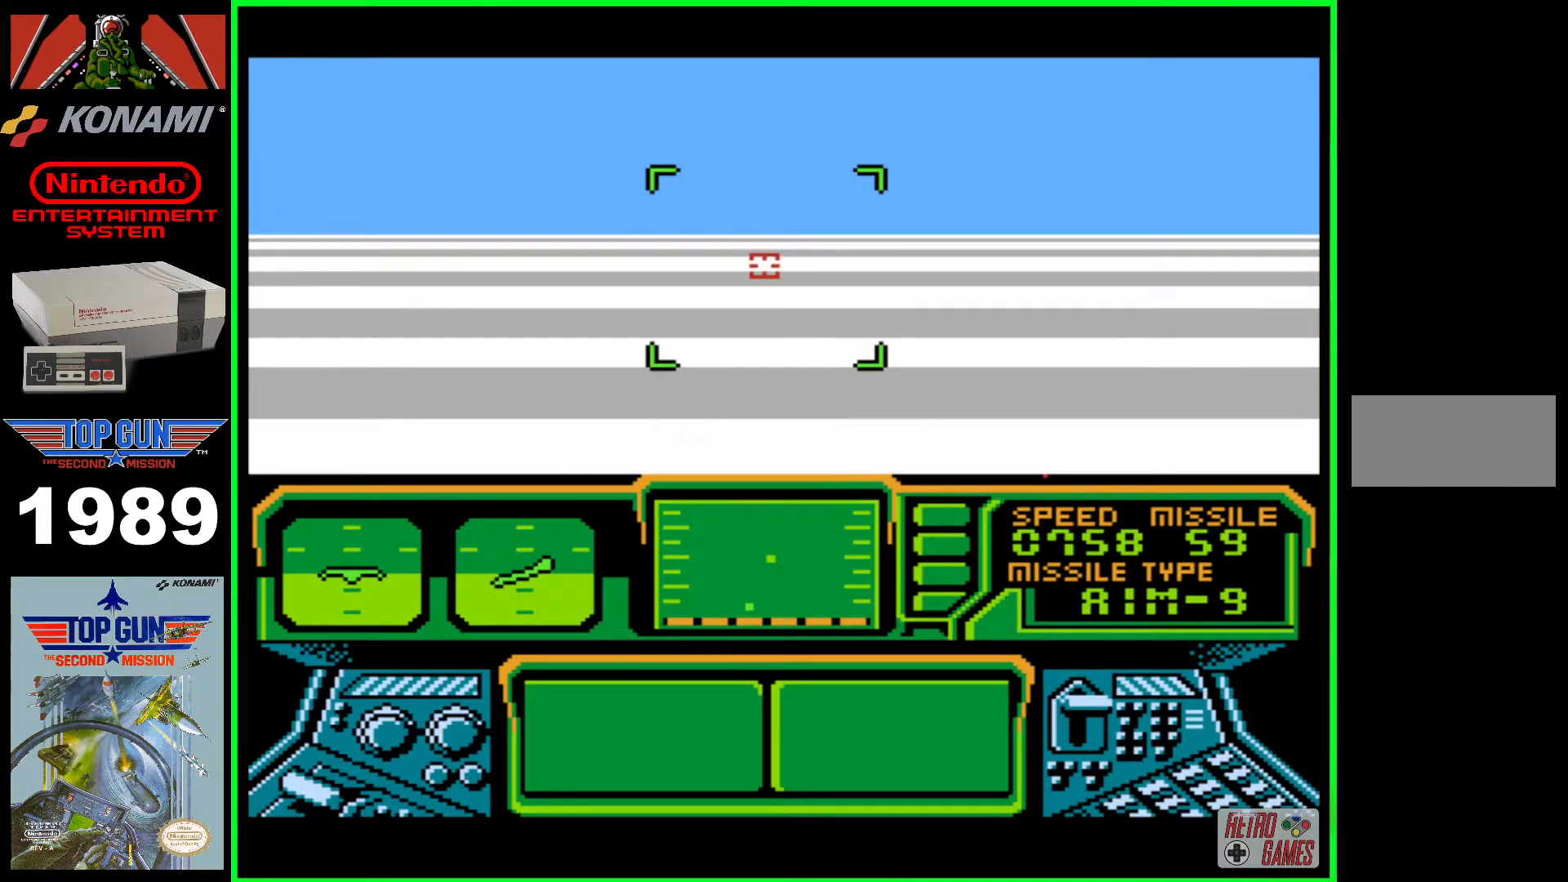
{"buttons": ["DPAD_LEFT"], "events": [[17, "B", "down"], [467, "B", "up"]]}
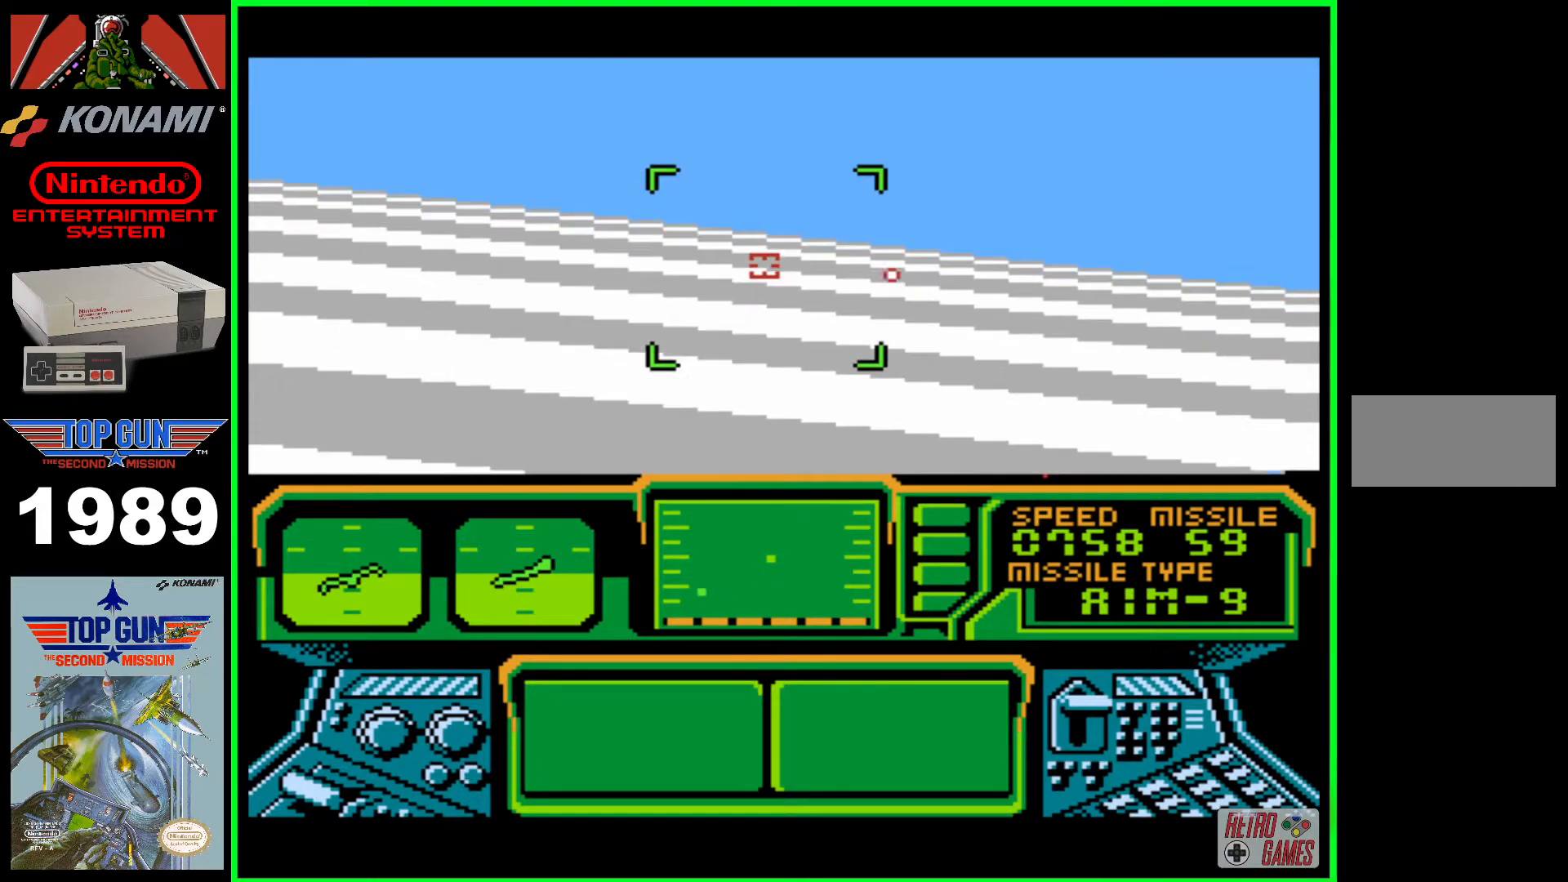
{"buttons": ["DPAD_LEFT"], "events": []}
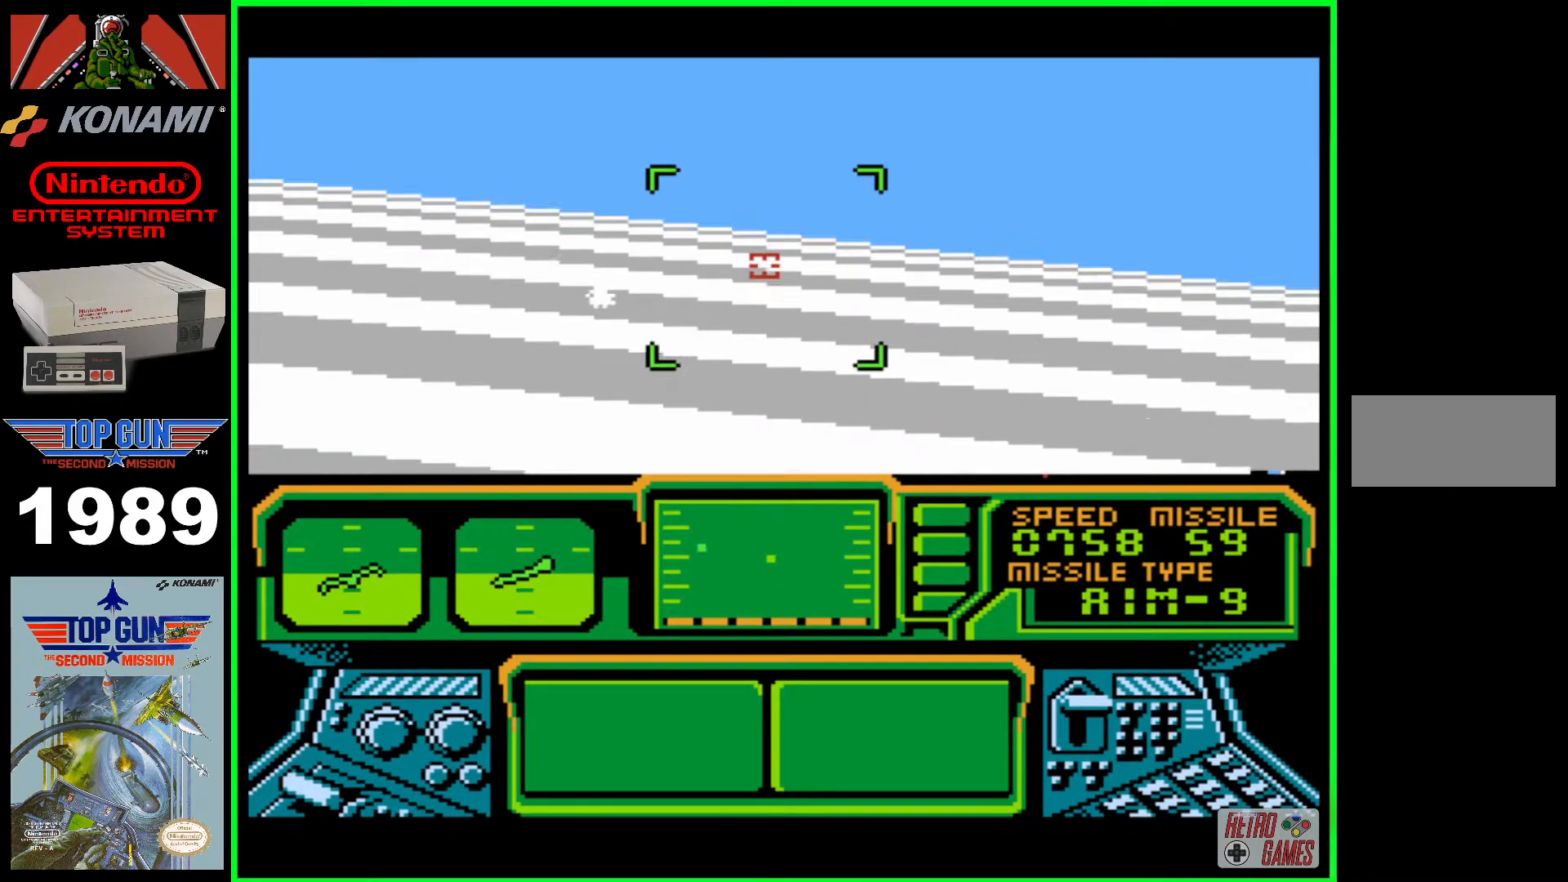
{"buttons": ["B", "DPAD_LEFT"], "events": [[450, "B", "down"]]}
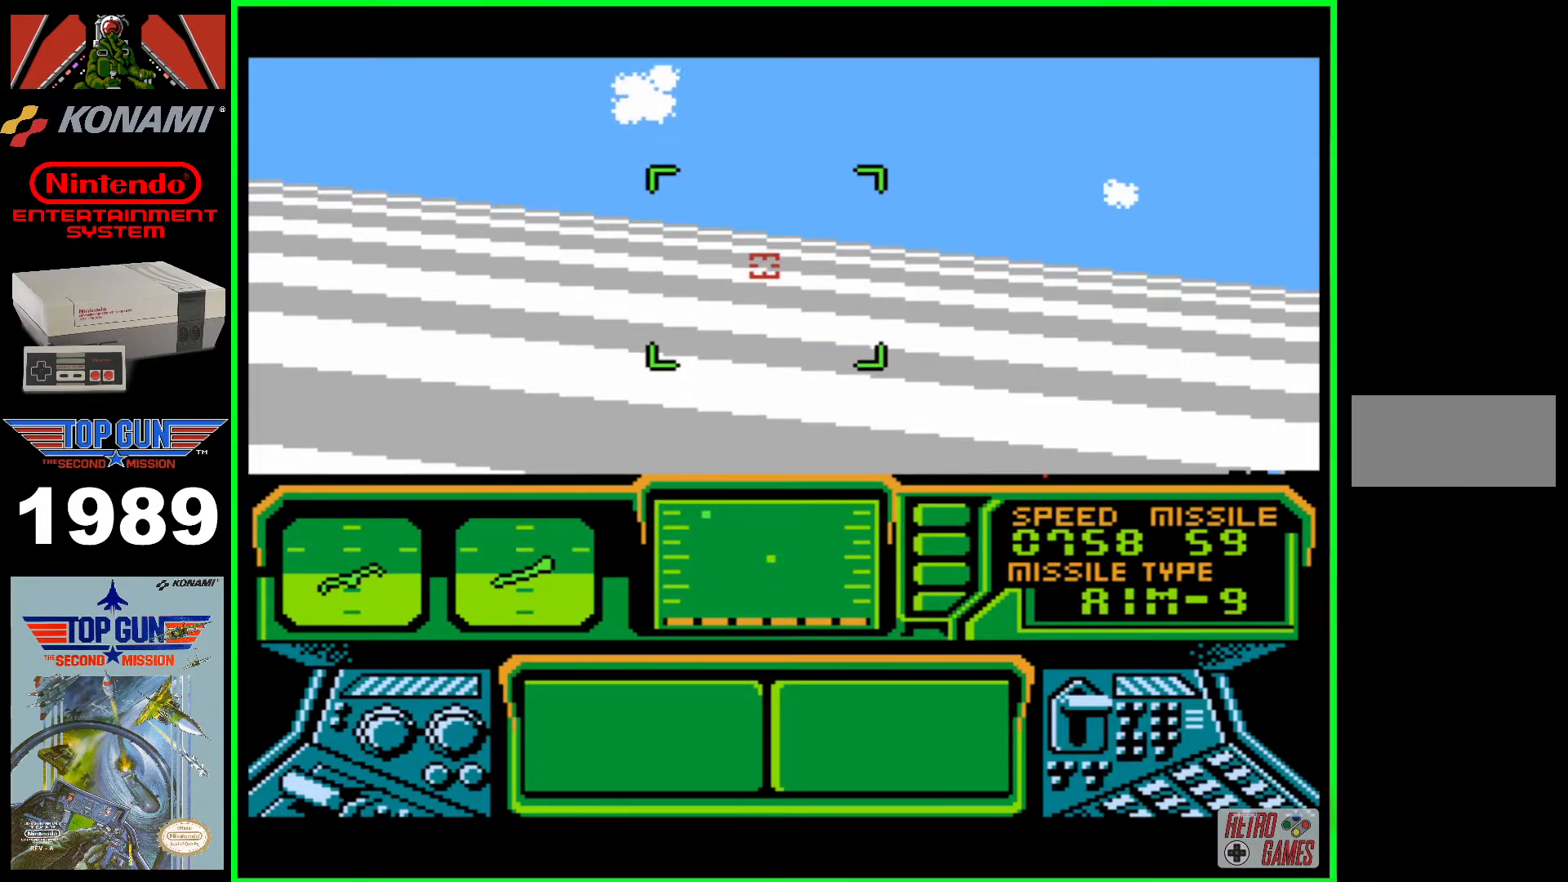
{"buttons": ["DPAD_LEFT"], "events": [[467, "B", "up"]]}
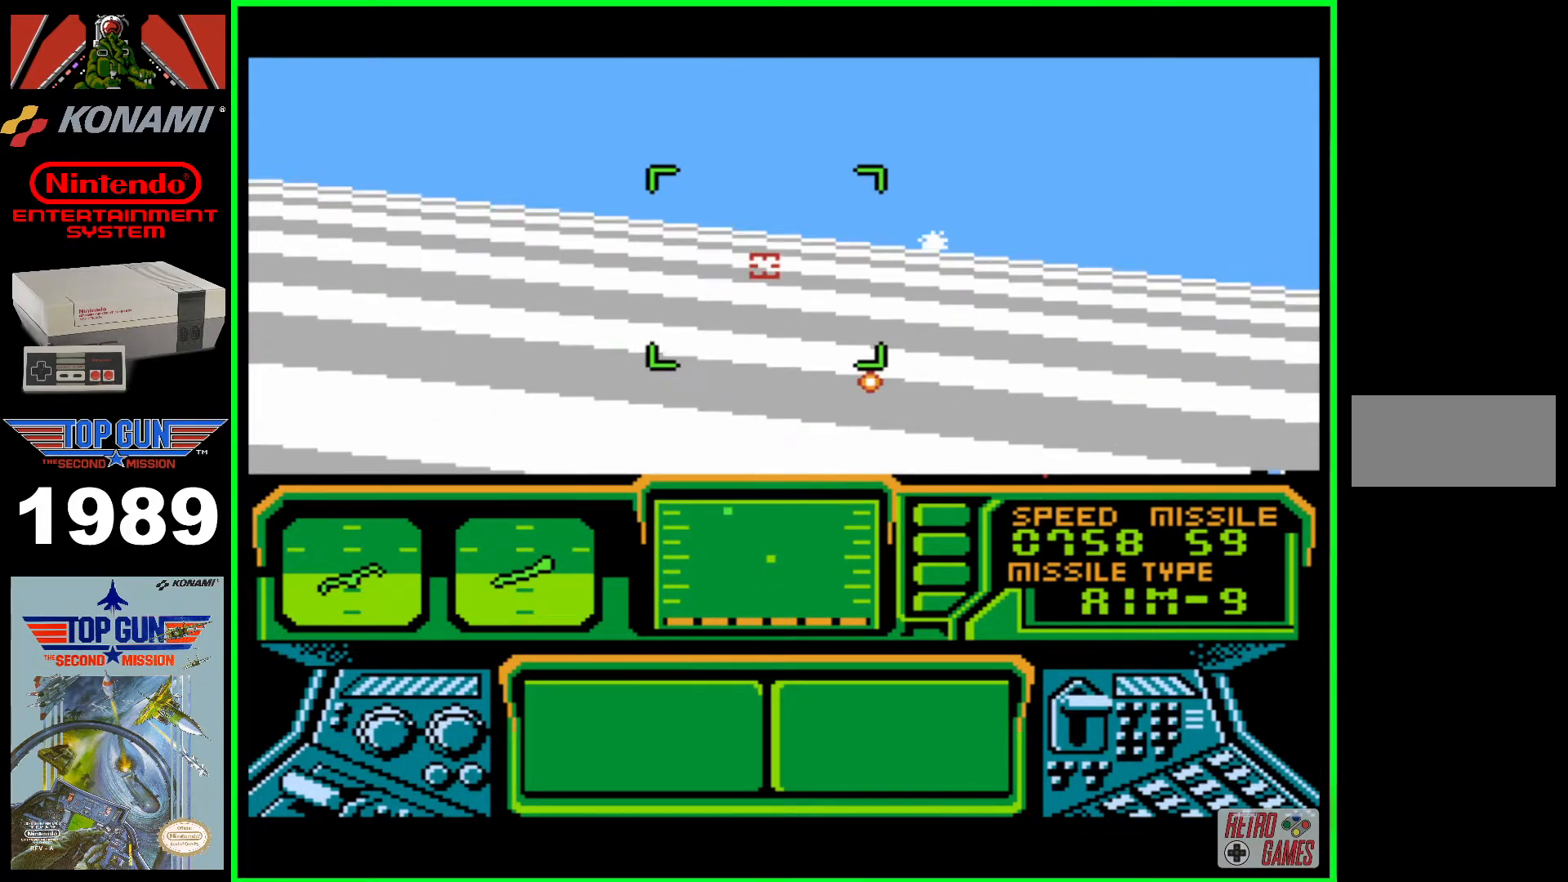
{"buttons": ["B", "DPAD_LEFT"], "events": [[83, "B", "down"], [417, "B", "up"], [483, "B", "down"]]}
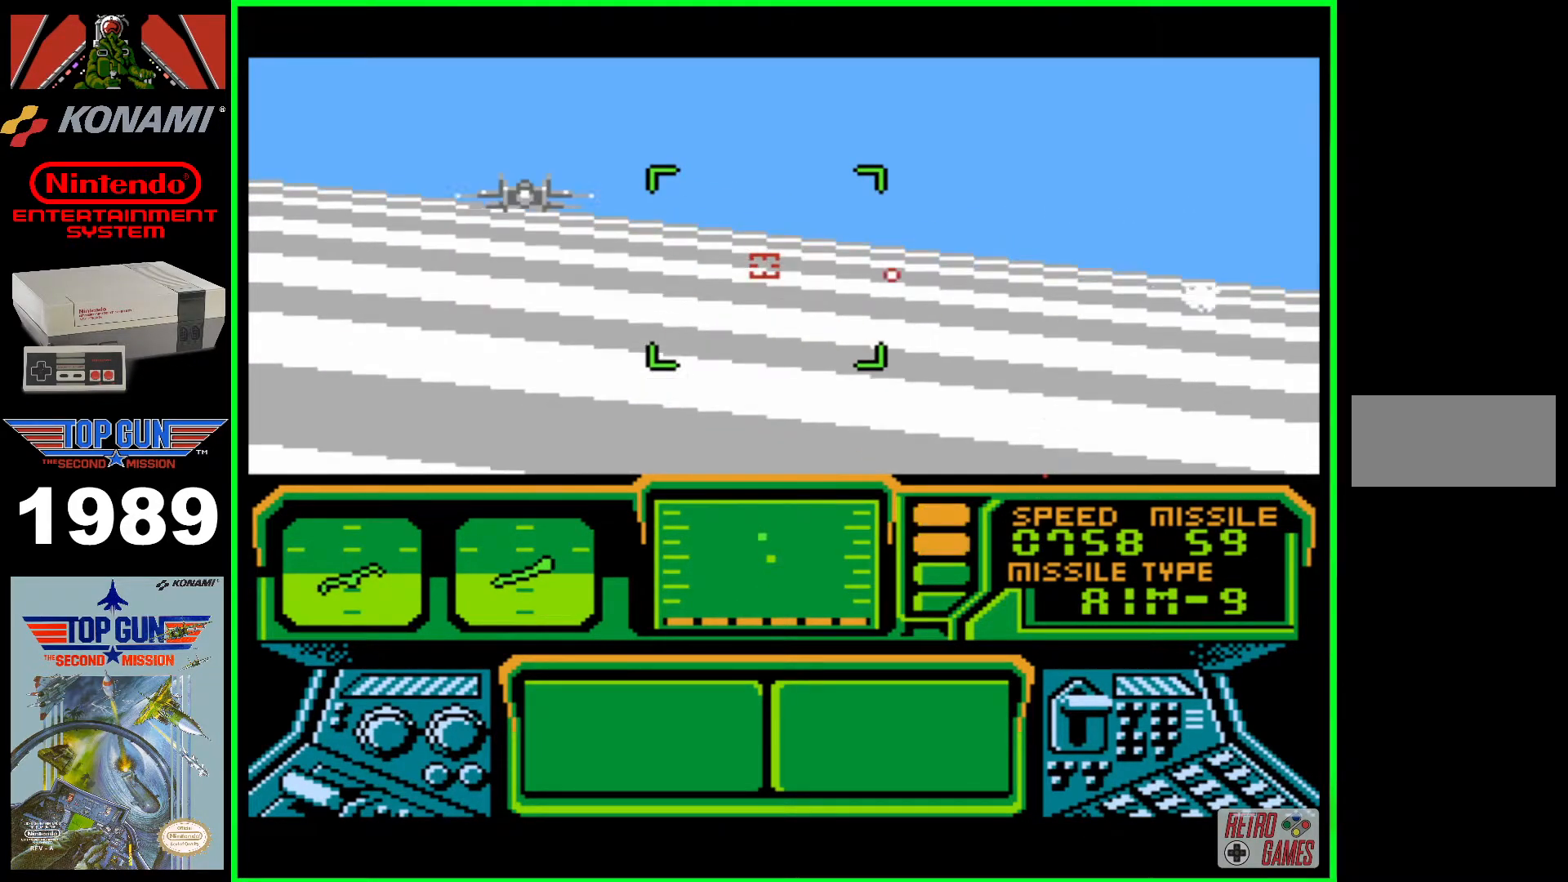
{"buttons": ["B"], "events": [[100, "B", "up"], [150, "B", "down"], [200, "DPAD_LEFT", "up"], [317, "B", "up"], [333, "DPAD_RIGHT", "down"], [350, "B", "down"], [383, "DPAD_RIGHT", "up"], [383, "DPAD_UP", "down"], [433, "DPAD_UP", "up"], [467, "B", "up"], [483, "B", "down"]]}
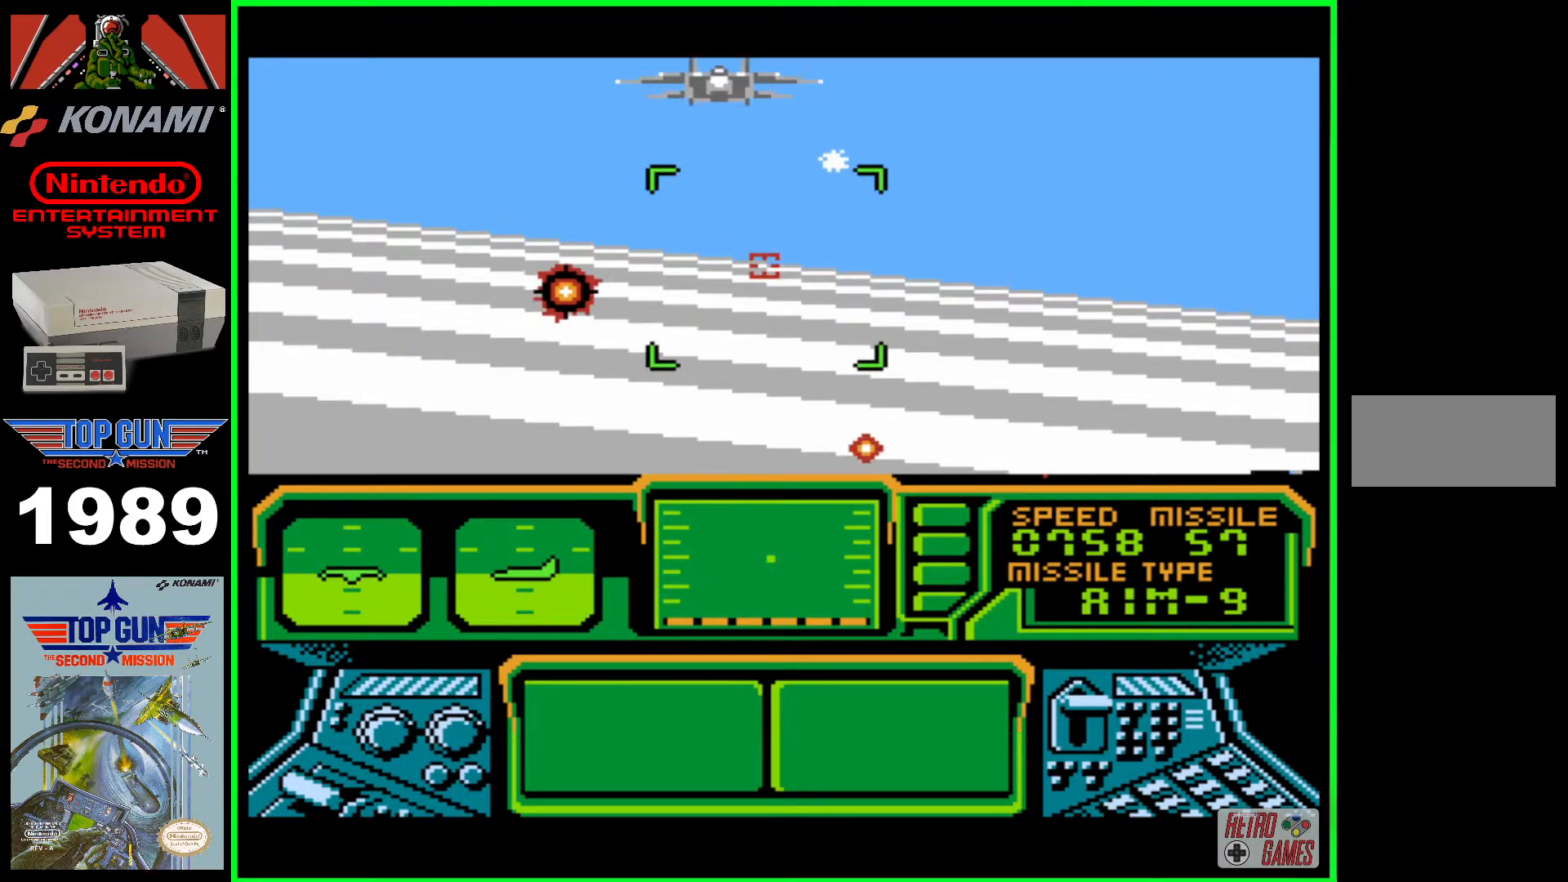
{"buttons": ["B"], "events": []}
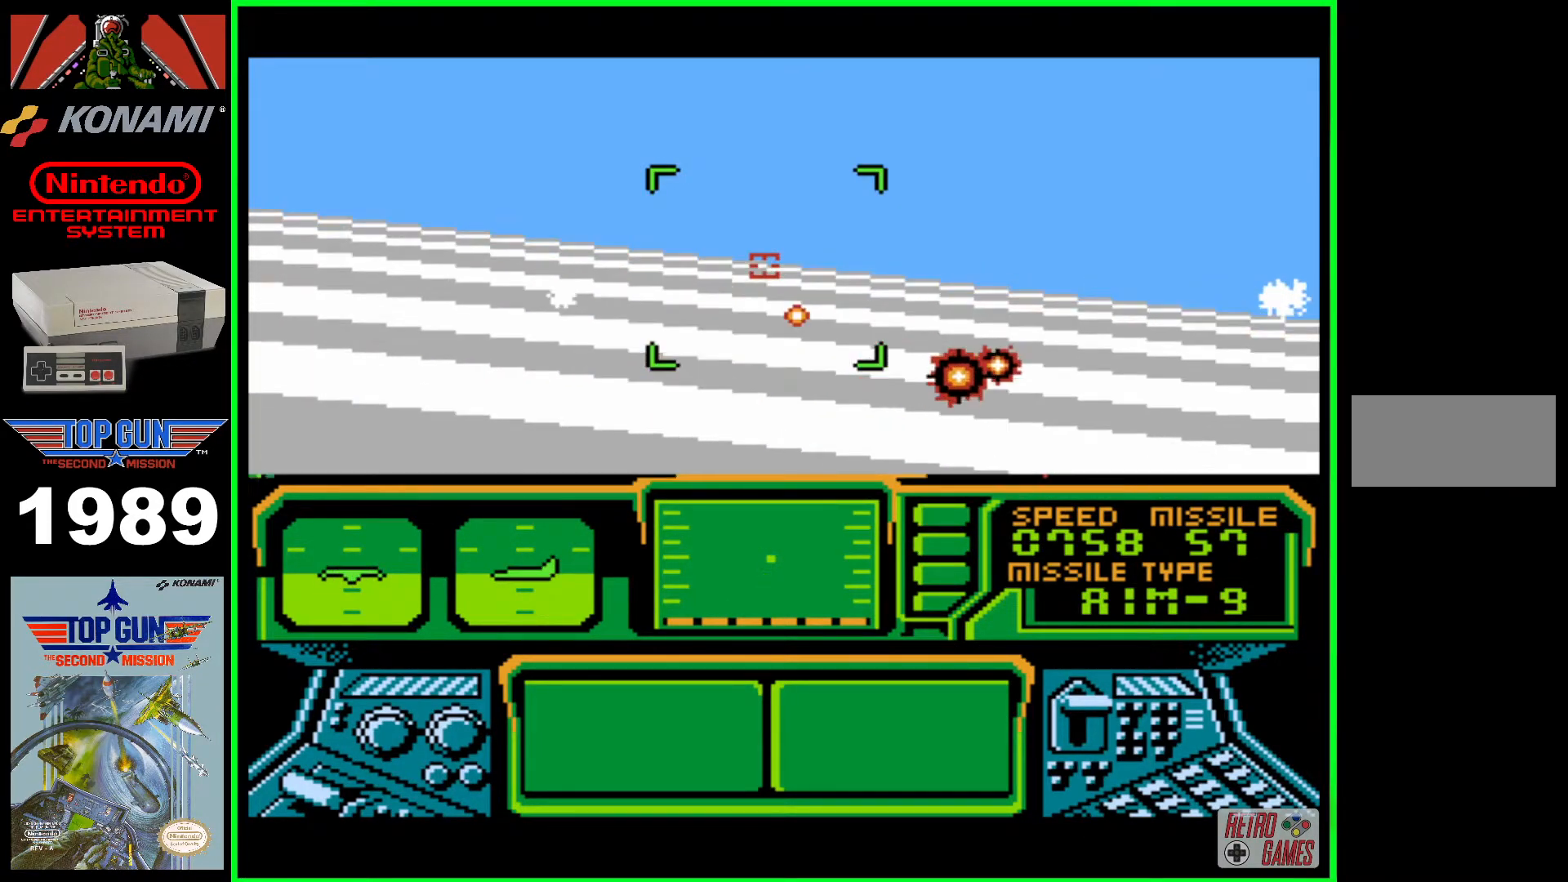
{"buttons": ["B"], "events": []}
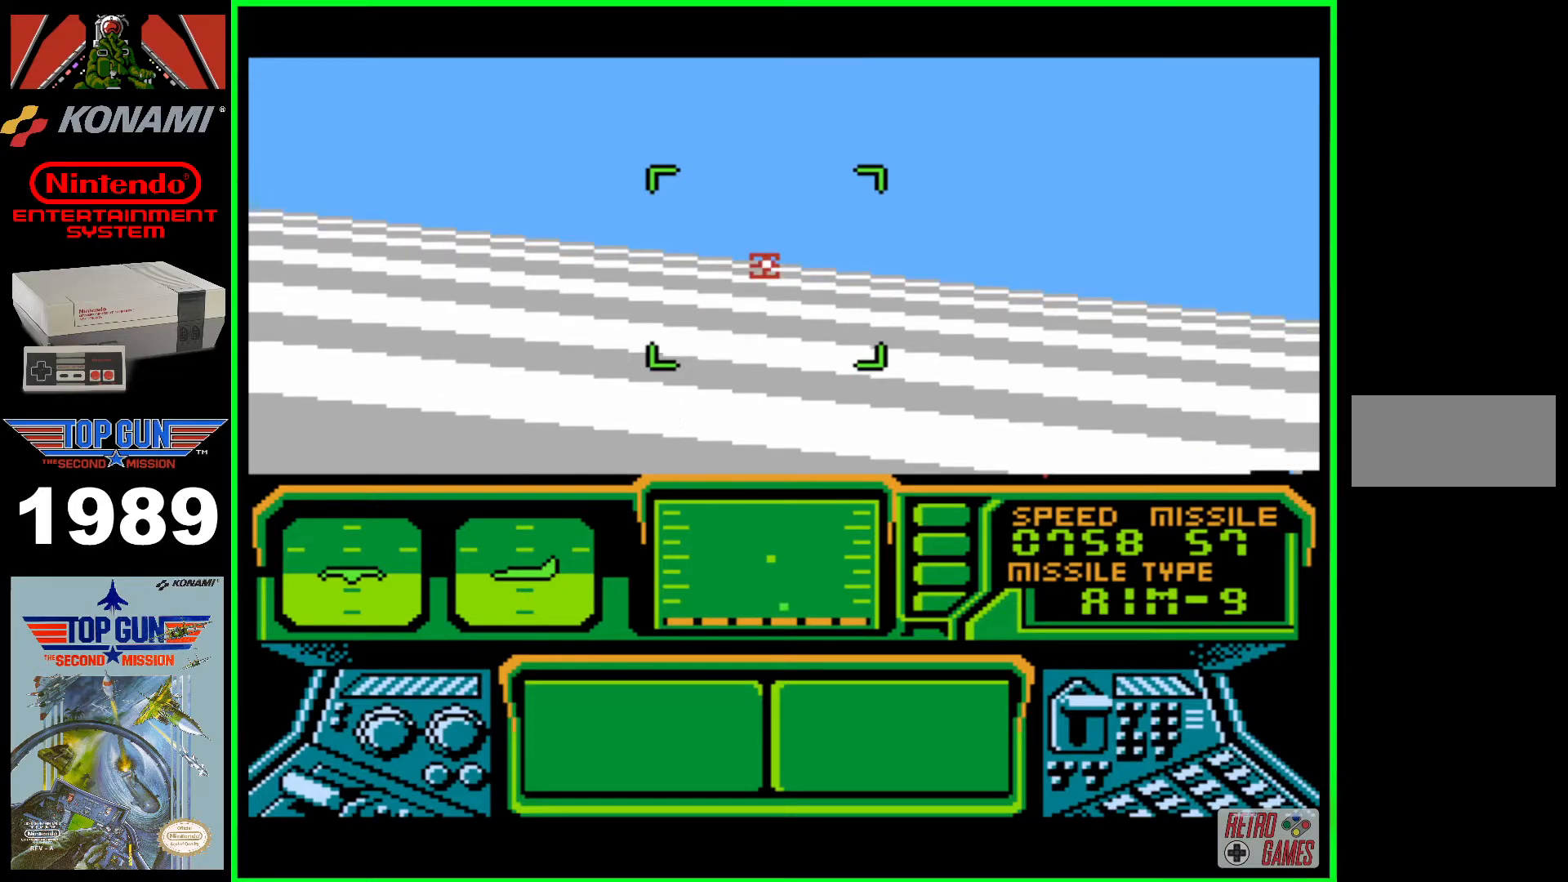
{"buttons": ["B", "DPAD_RIGHT"], "events": [[100, "B", "up"], [383, "B", "down"], [383, "DPAD_RIGHT", "down"]]}
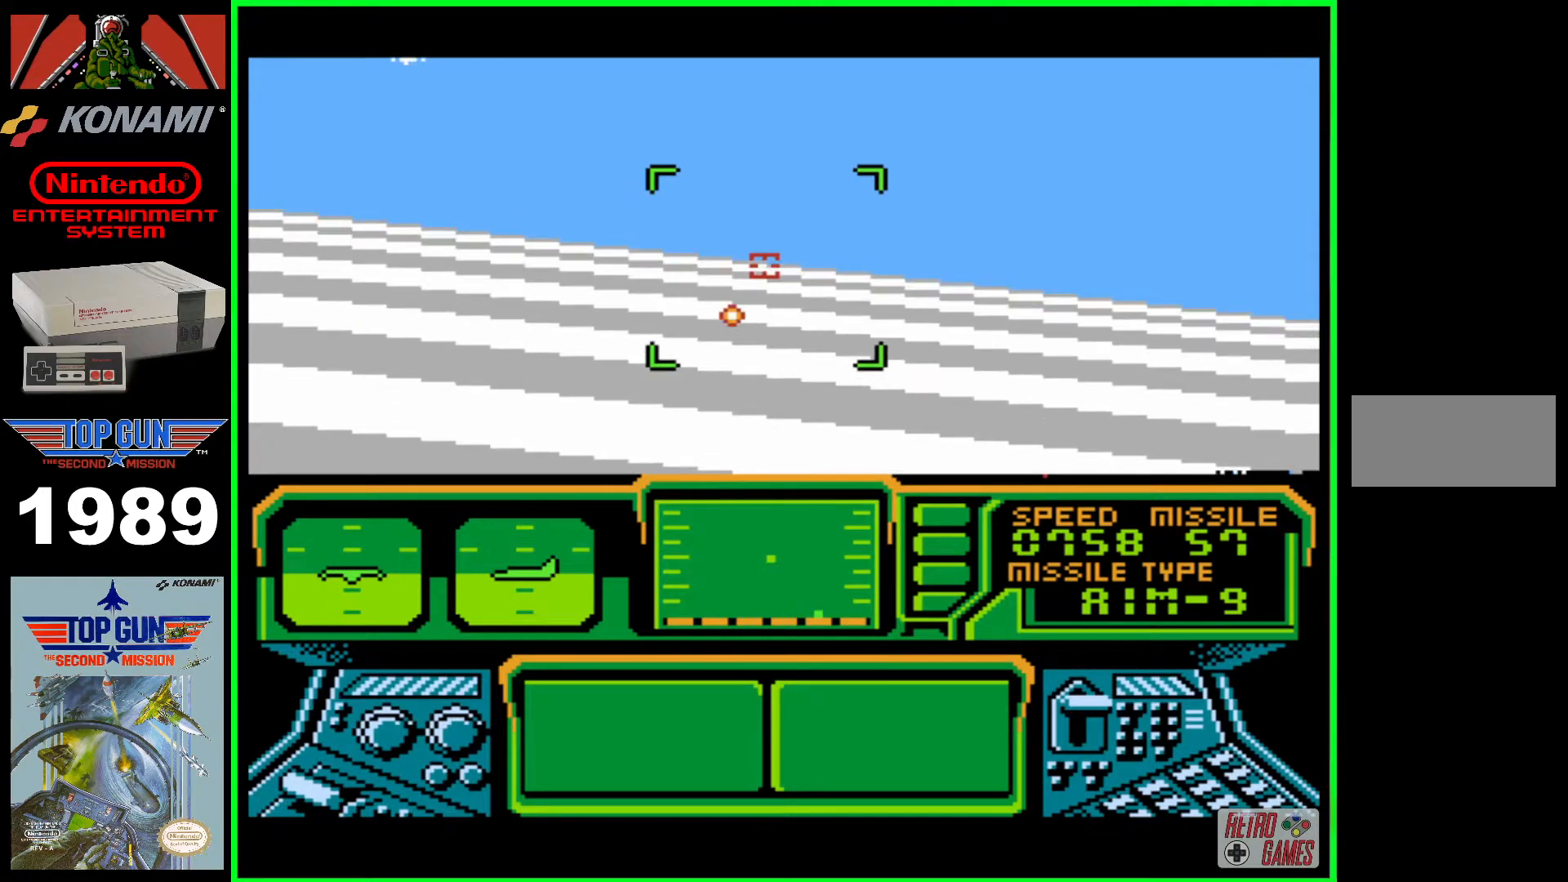
{"buttons": ["B", "DPAD_RIGHT"], "events": []}
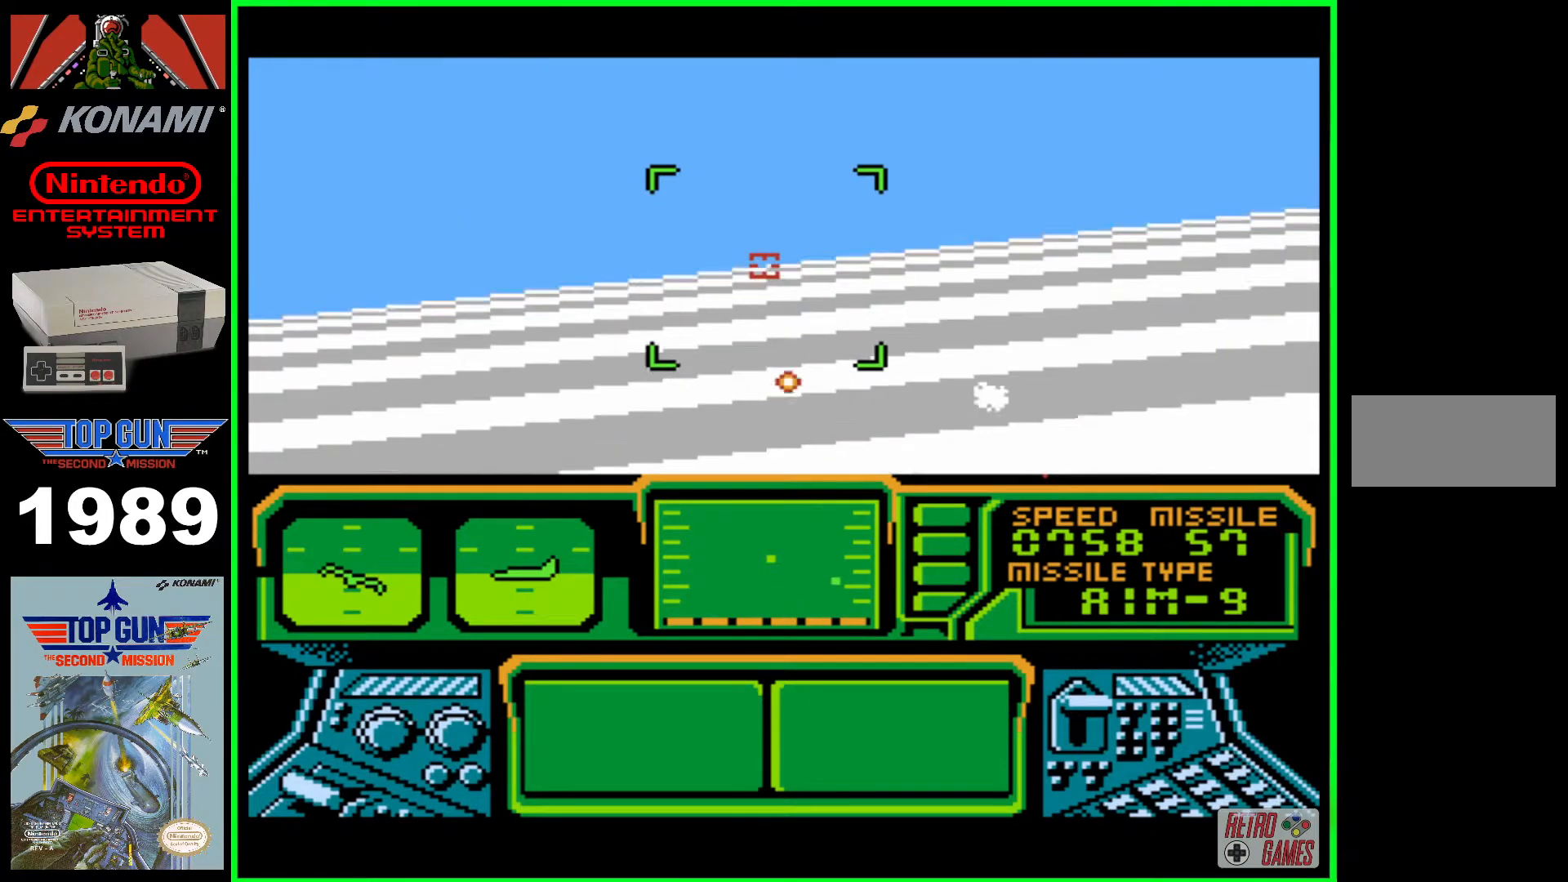
{"buttons": ["B", "DPAD_RIGHT"], "events": []}
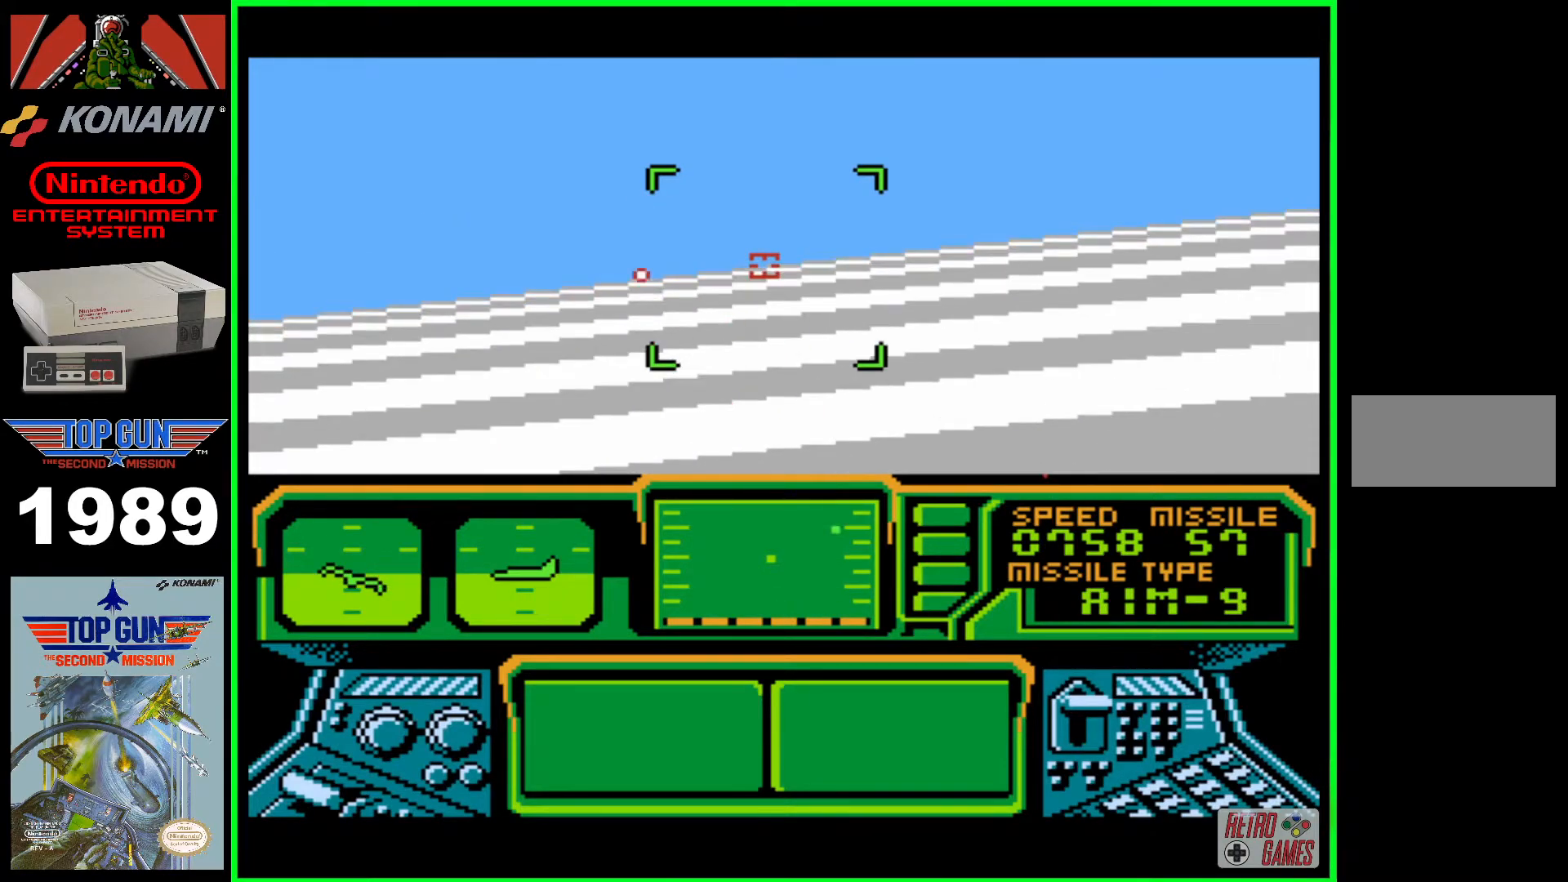
{"buttons": ["B", "DPAD_RIGHT"], "events": []}
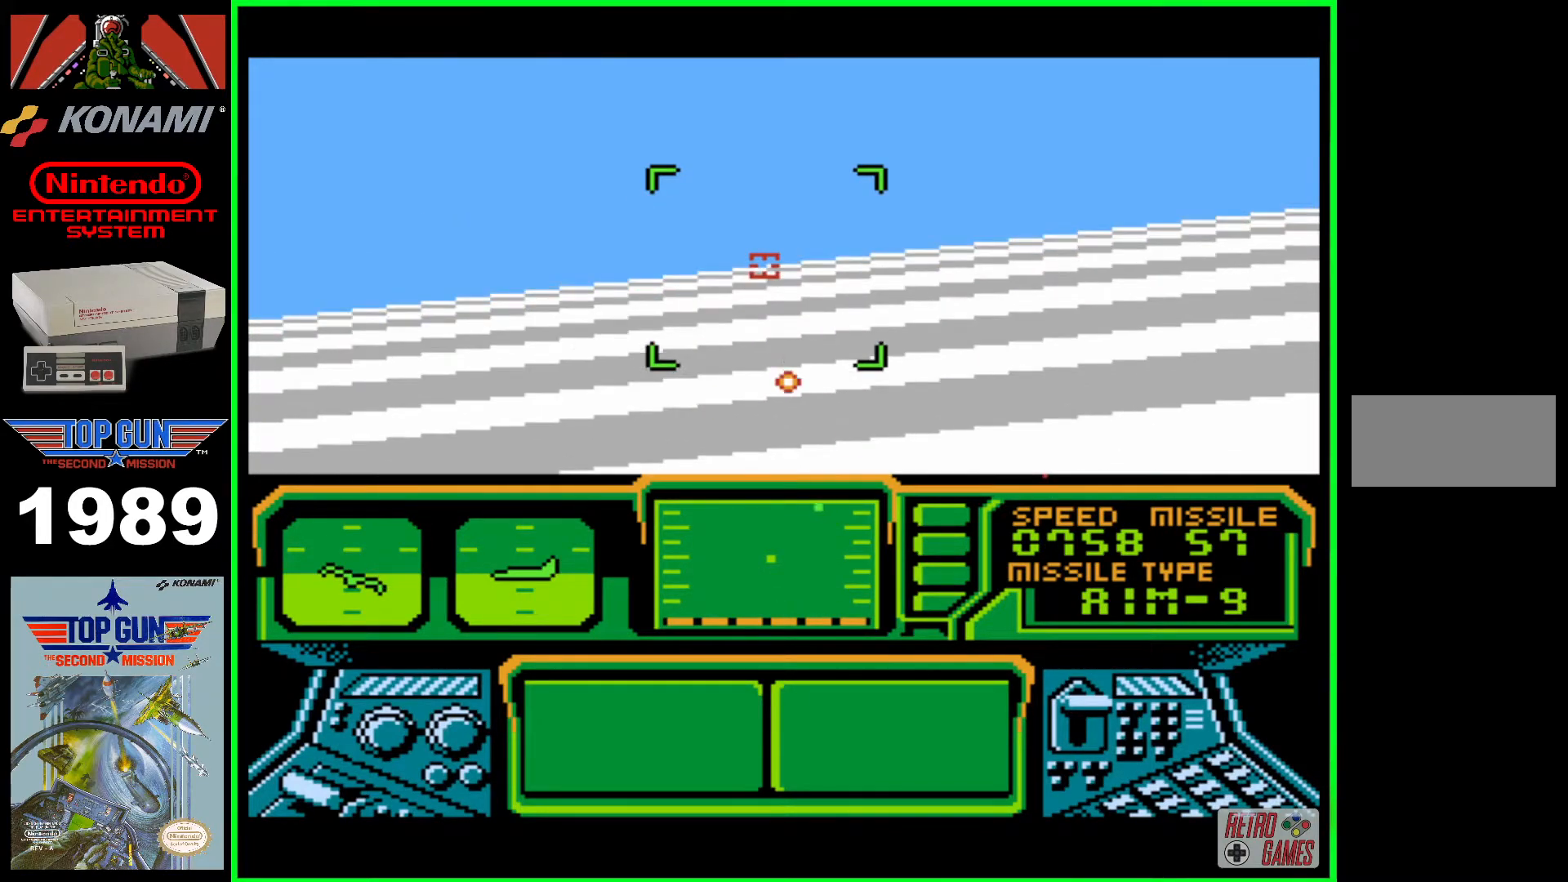
{"buttons": ["B", "DPAD_RIGHT"], "events": []}
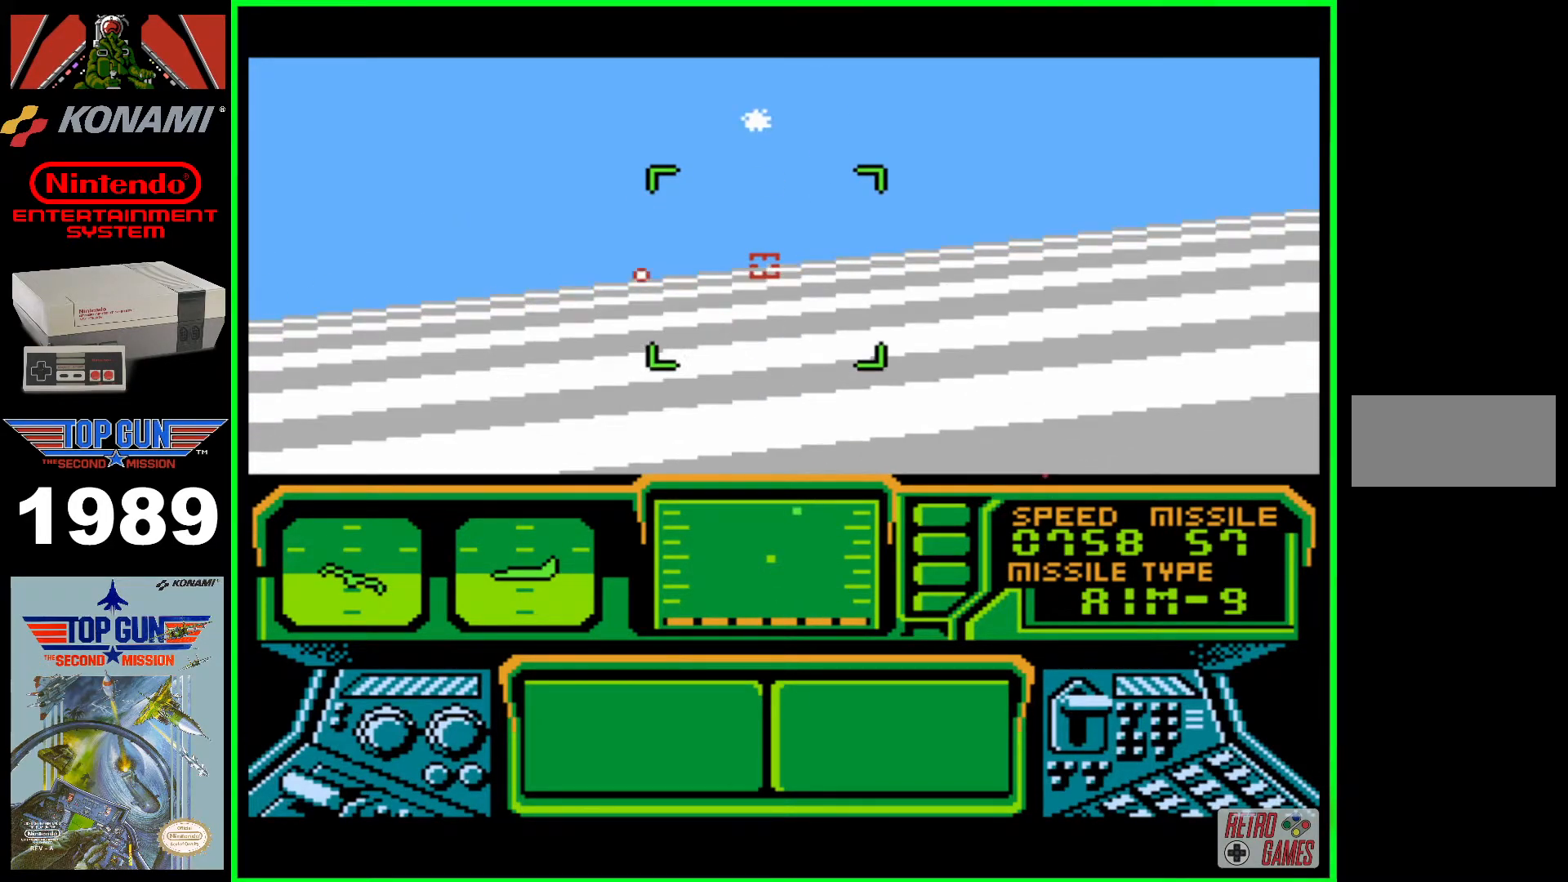
{"buttons": ["B"], "events": [[383, "B", "up"], [467, "B", "down"], [500, "DPAD_RIGHT", "up"]]}
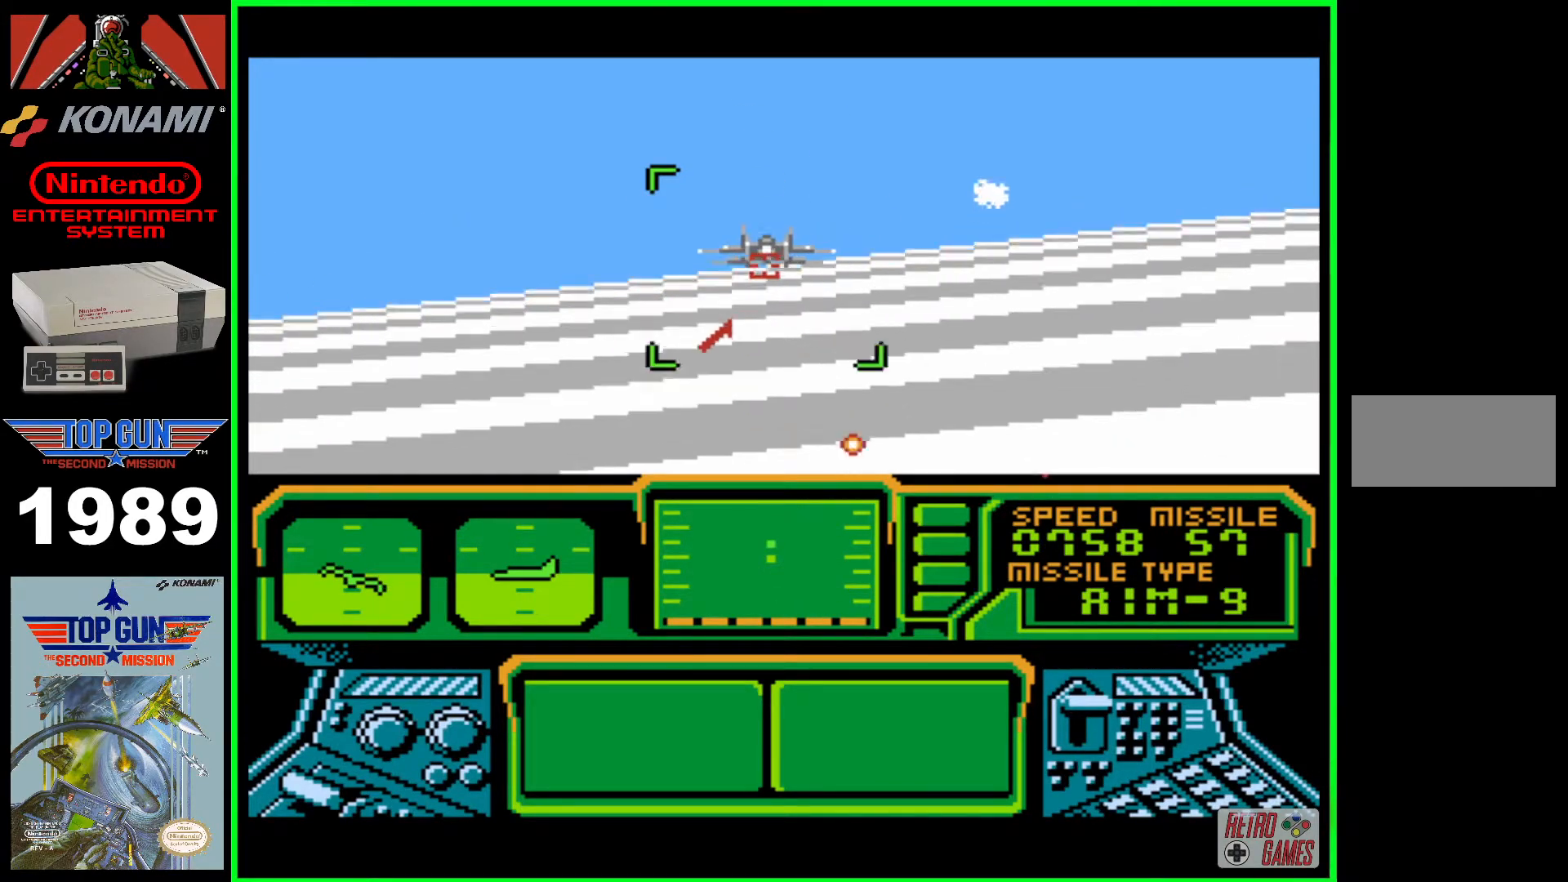
{"buttons": ["B"], "events": [[17, "B", "up"], [67, "B", "down"]]}
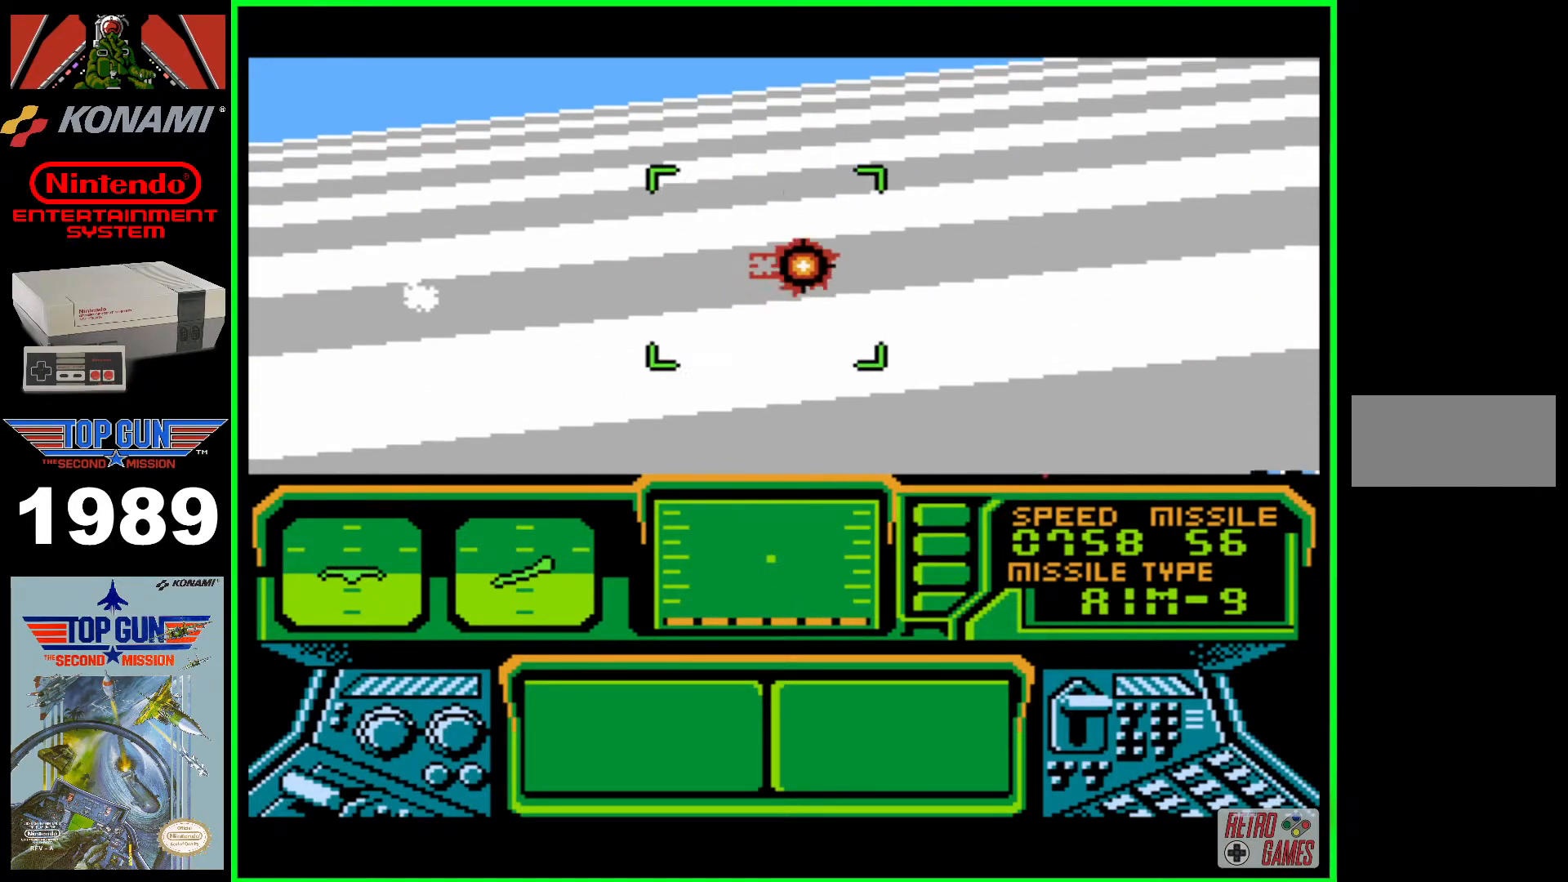
{"buttons": [], "events": [[433, "B", "up"]]}
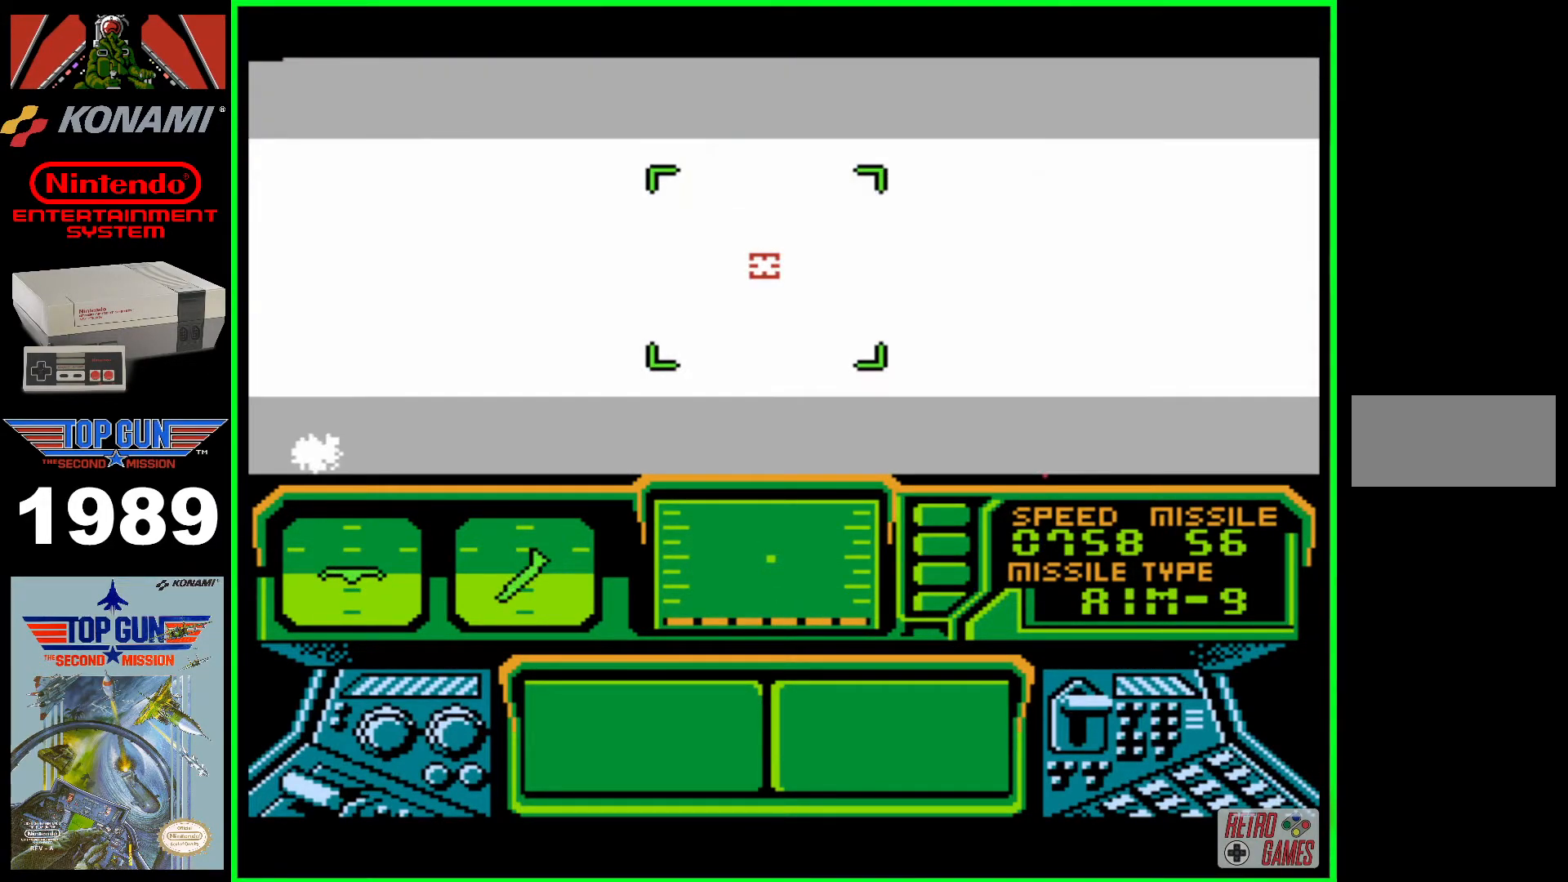
{"buttons": [], "events": []}
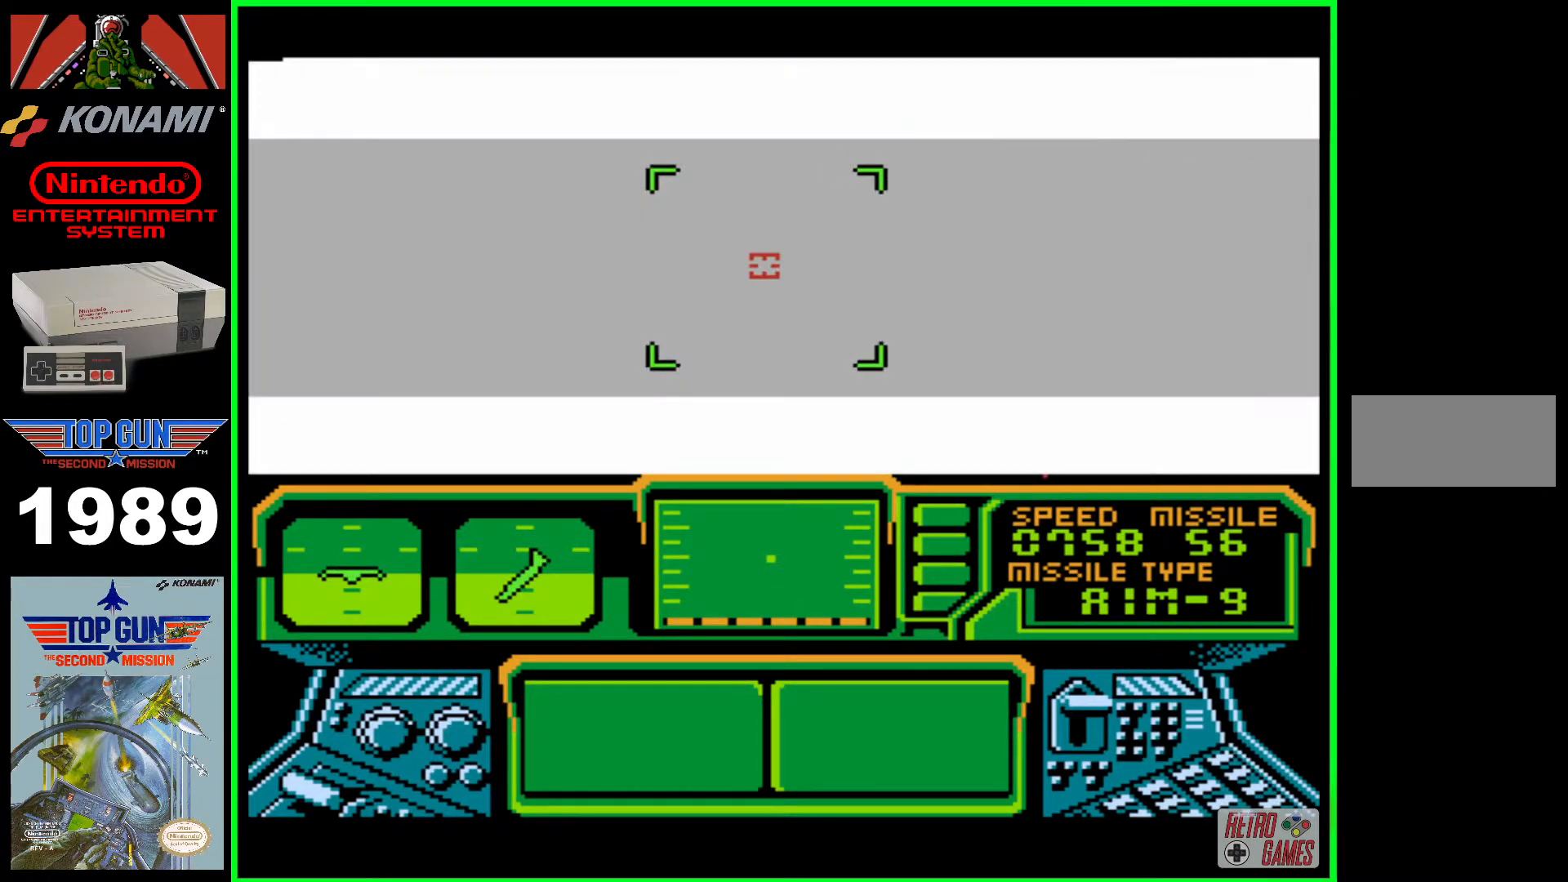
{"buttons": [], "events": []}
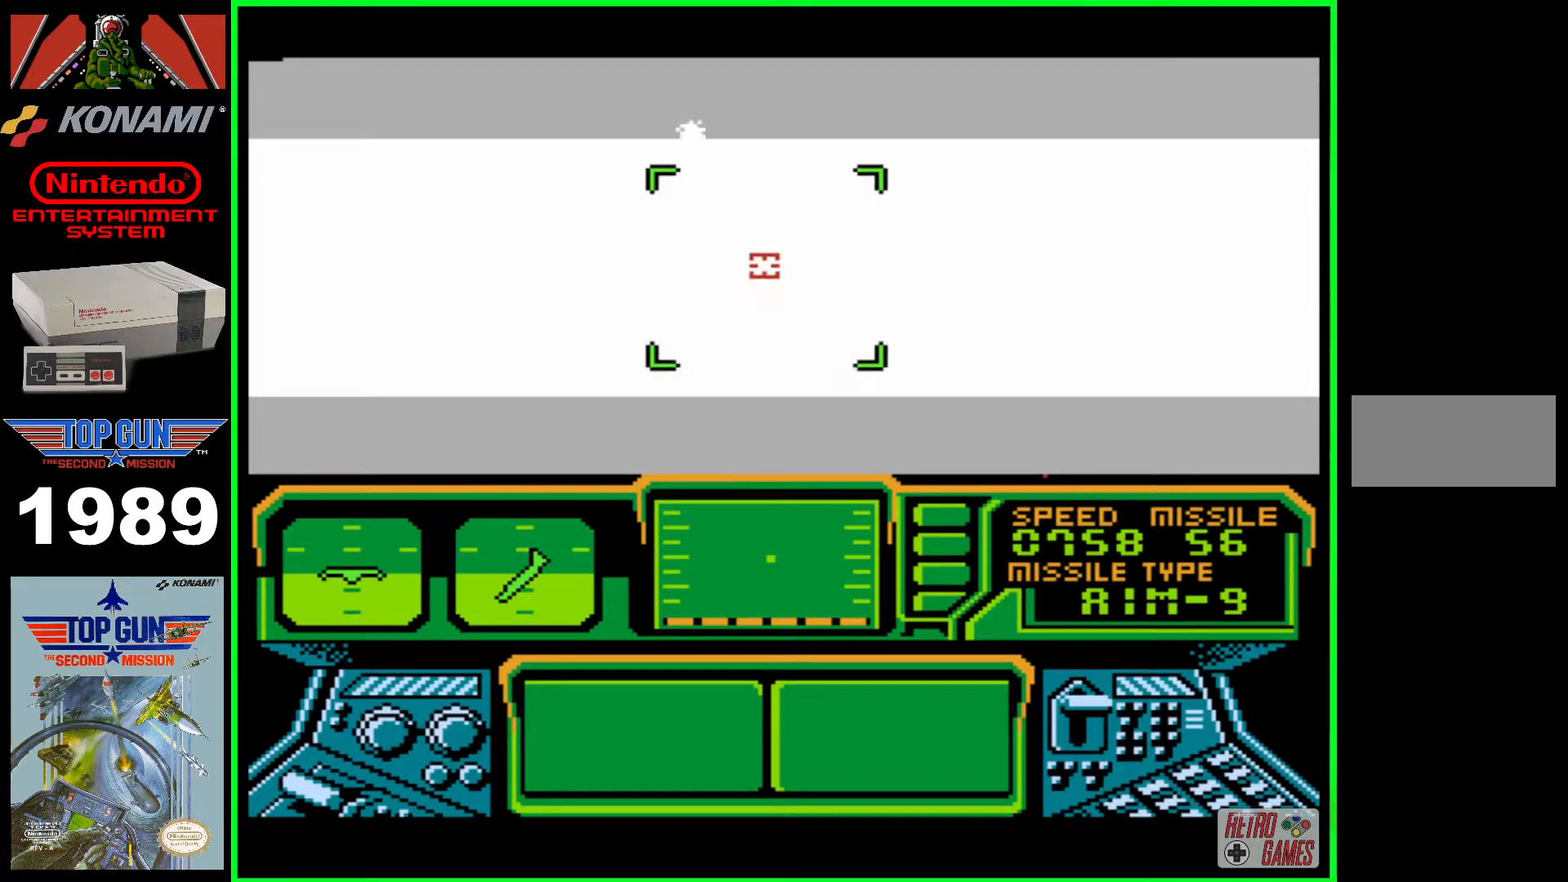
{"buttons": [], "events": []}
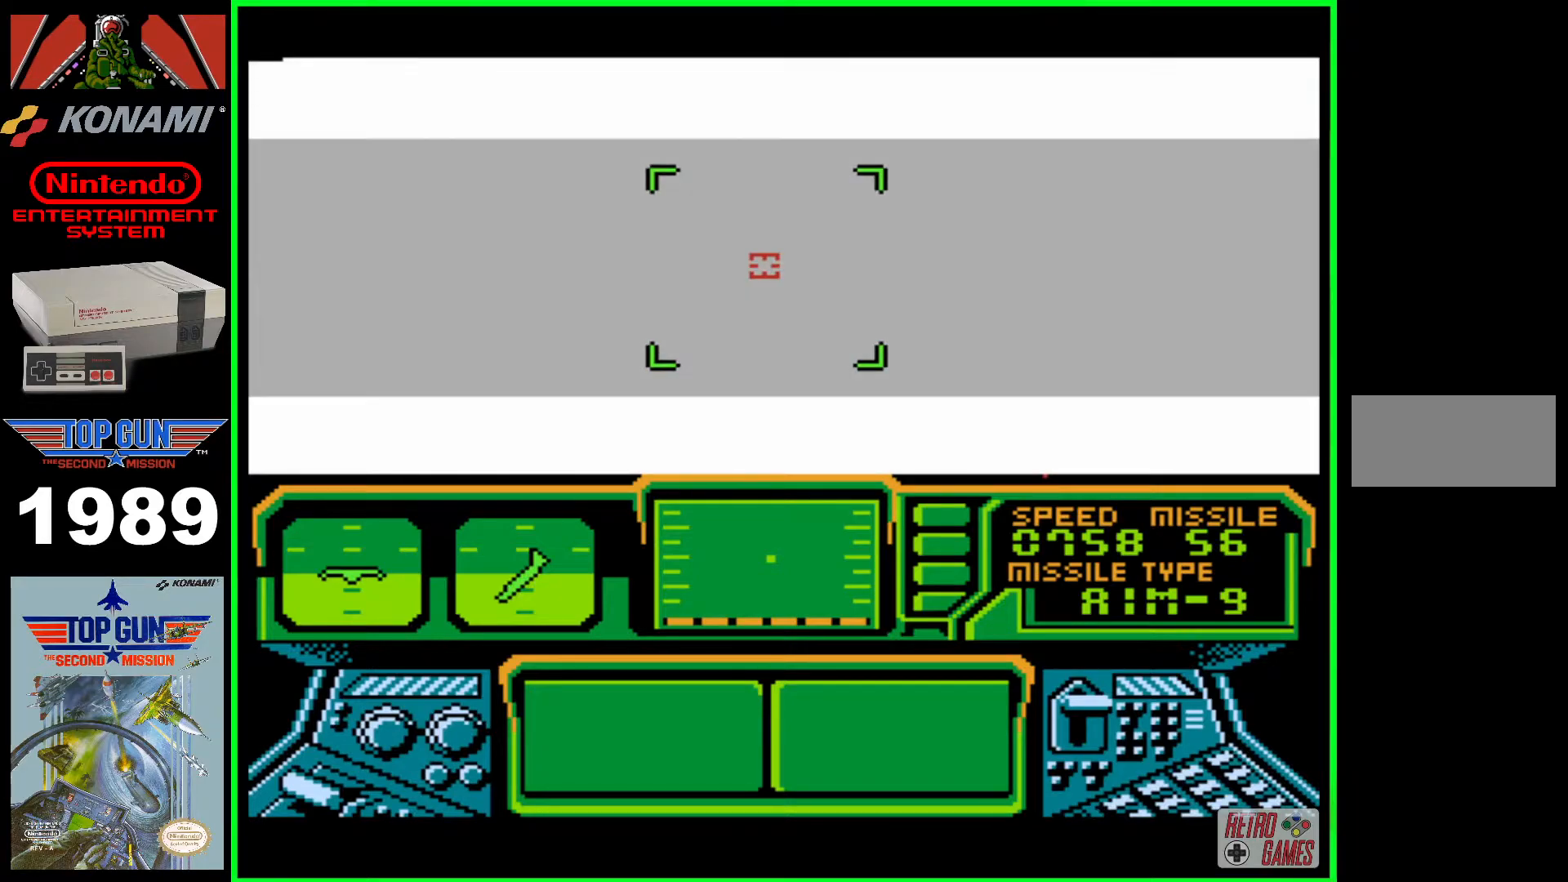
{"buttons": [], "events": []}
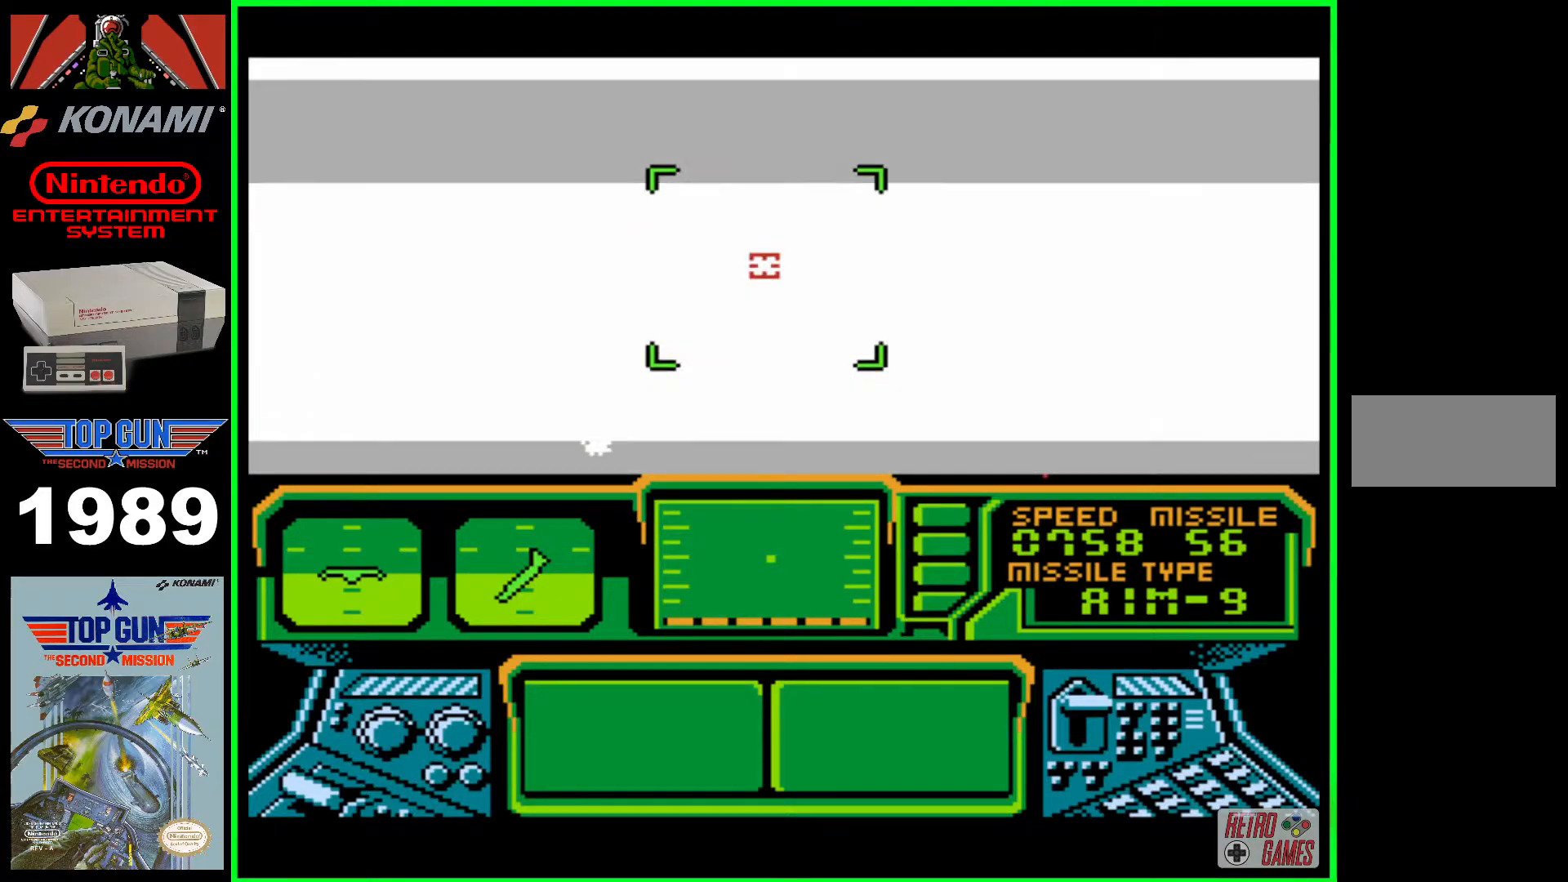
{"buttons": [], "events": []}
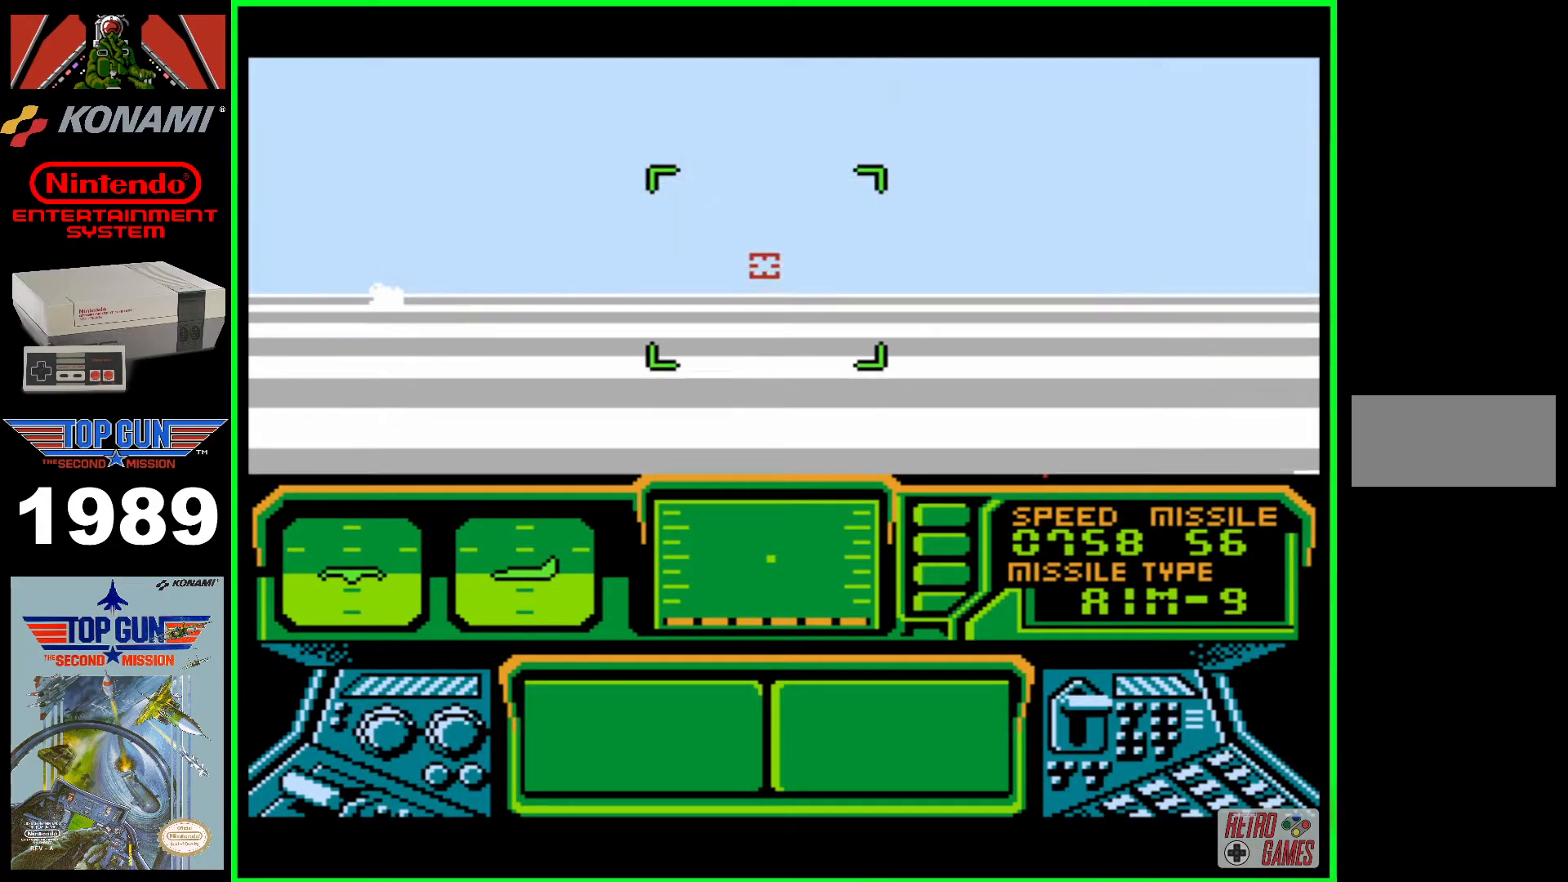
{"buttons": [], "events": []}
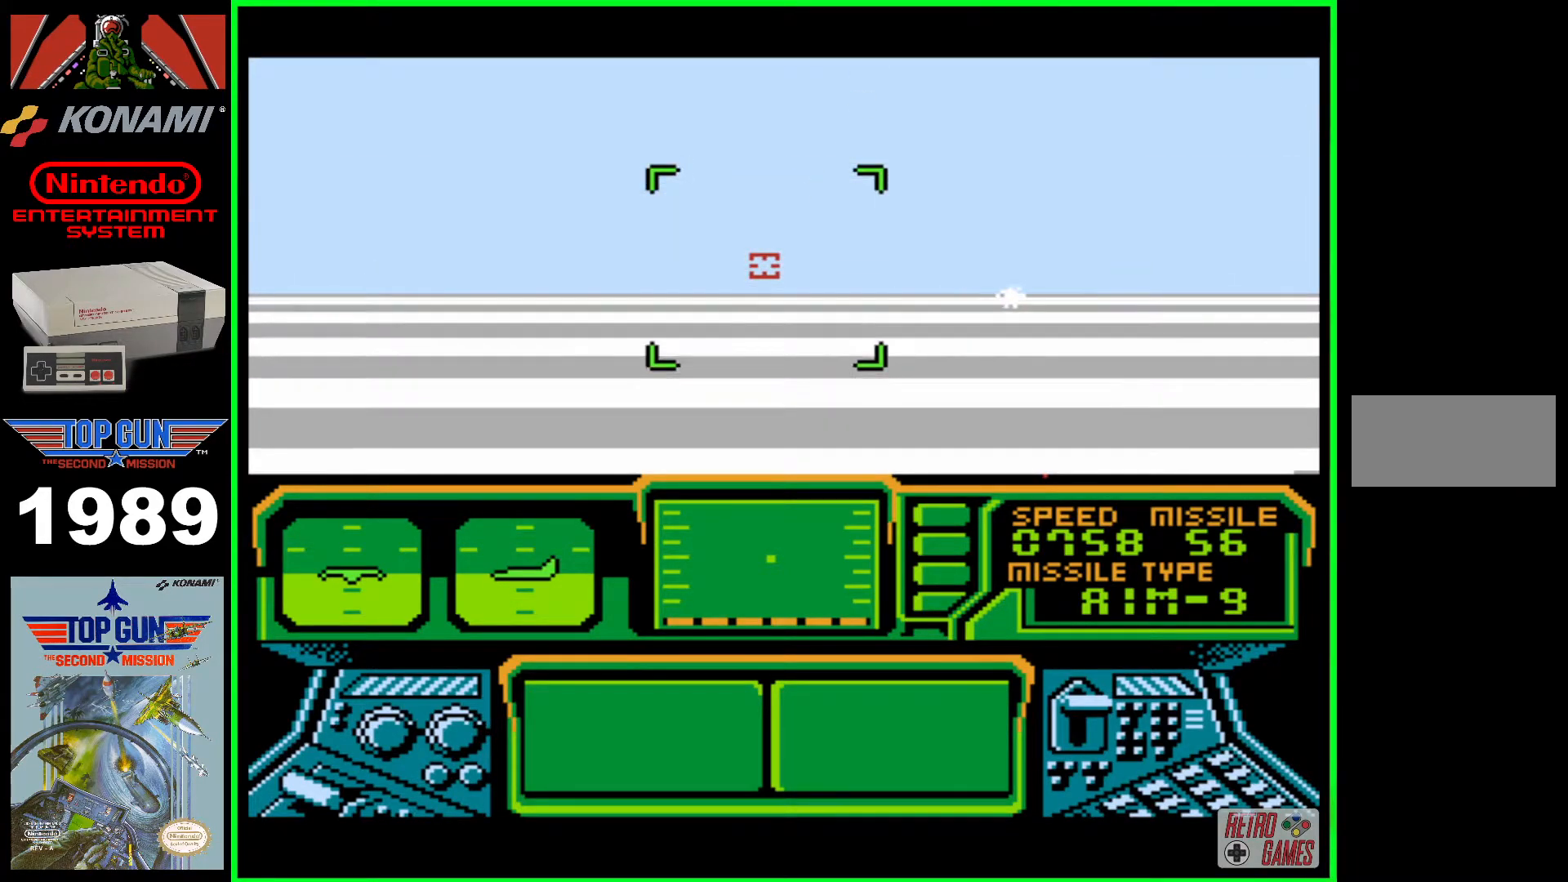
{"buttons": ["DPAD_LEFT"], "events": [[33, "DPAD_LEFT", "down"]]}